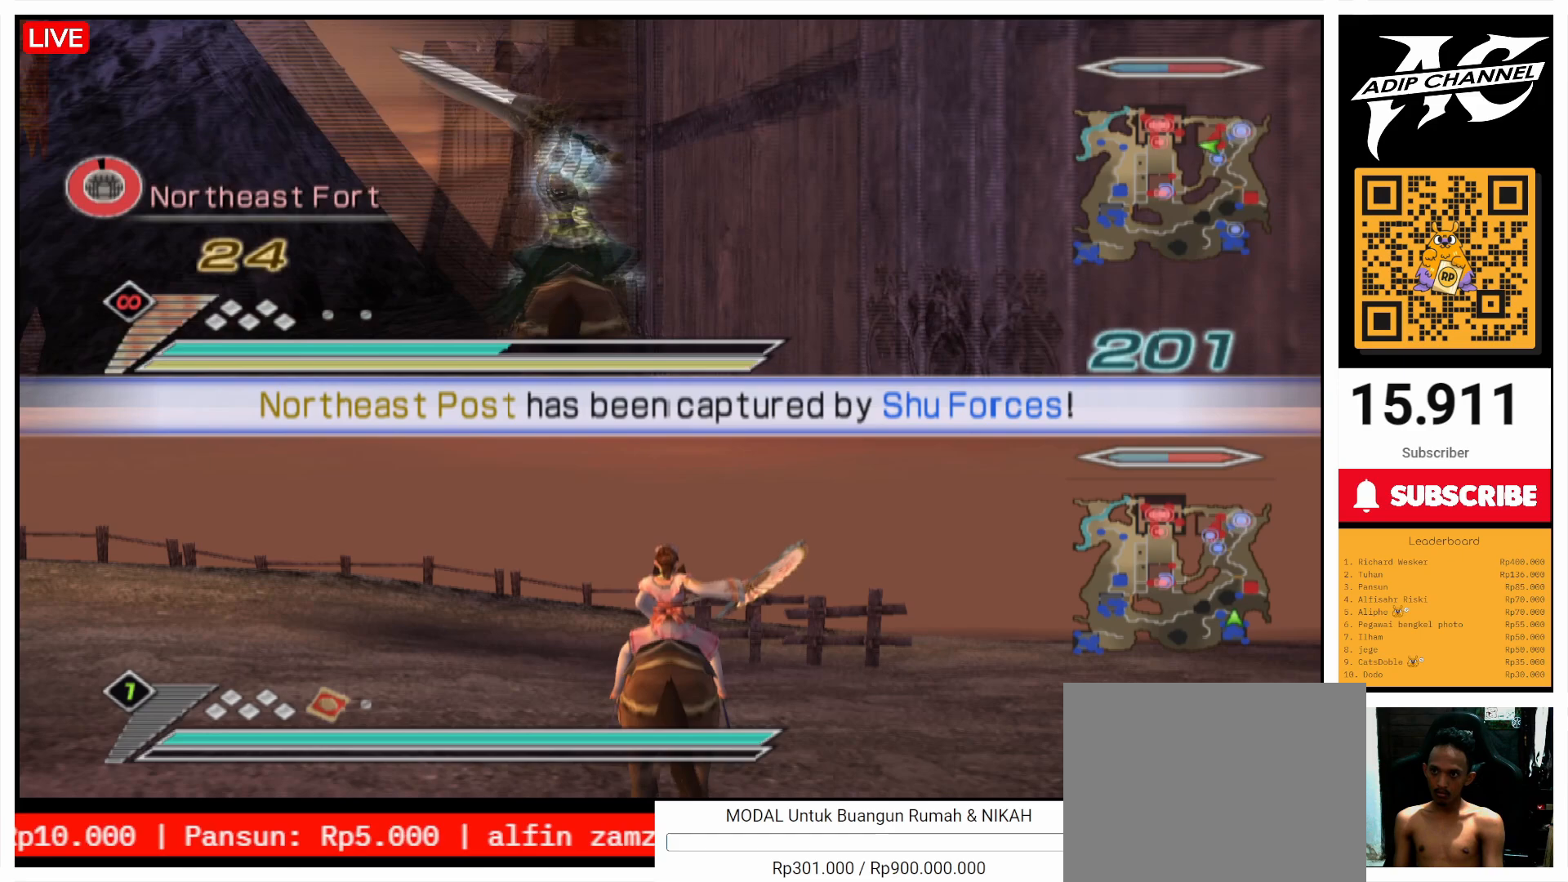
Gameplay with a controller (PlayStation layout); each line is a JSON object with the inputs held at the frame after it. "events" lists button and stick changes between this image and that frame as [ms after this image, input, new state], when the widget could be followed in between. Not read: L3 R3.
{"buttons": [], "left_stick": "left", "right_stick": "right", "events": [[67, "left_stick", "left"], [233, "R2", "down"], [367, "R2", "up"], [433, "right_stick", "right"]]}
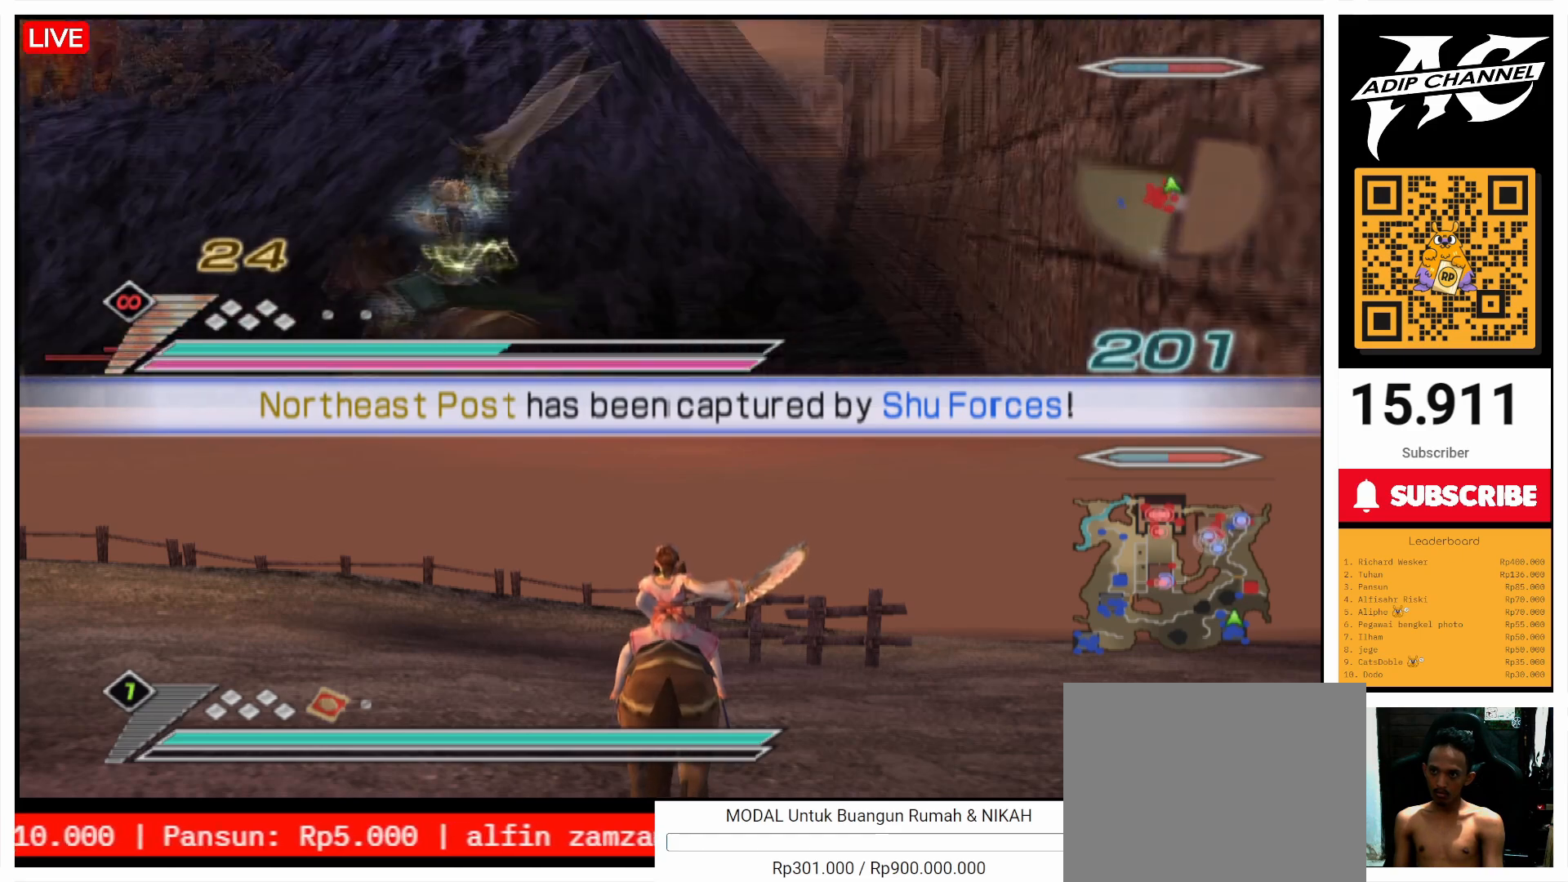
{"buttons": [], "left_stick": "up", "right_stick": "center", "events": [[133, "right_stick", "center"], [233, "R2", "down"], [300, "R2", "up"], [467, "left_stick", "up"]]}
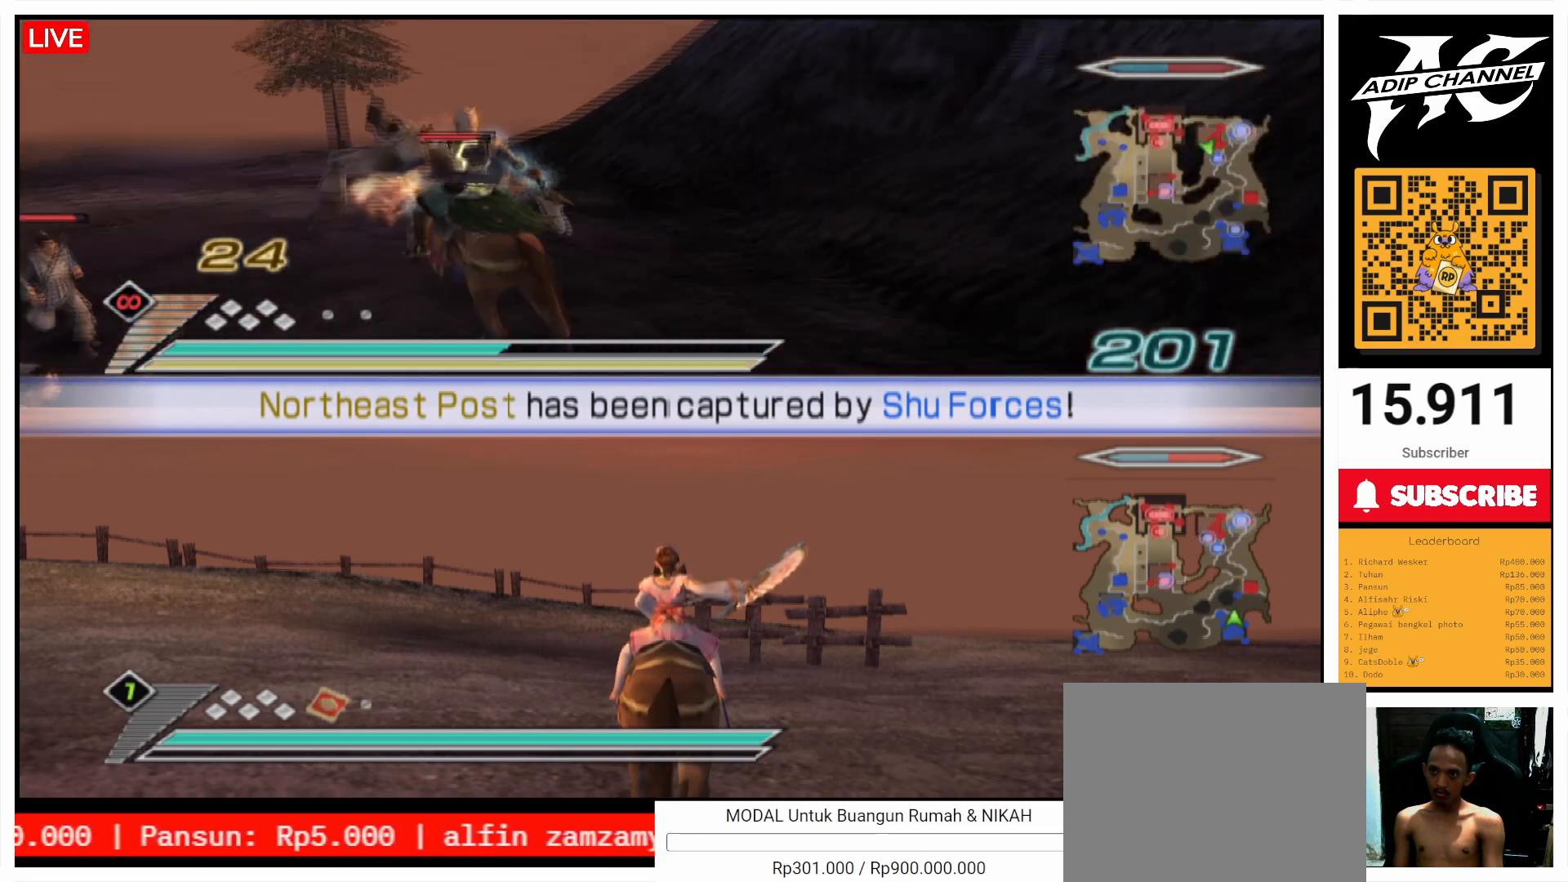
{"buttons": [], "left_stick": "up", "right_stick": "center", "events": [[67, "left_stick", "up-left"], [233, "right_stick", "right"], [367, "right_stick", "center"], [467, "left_stick", "up"]]}
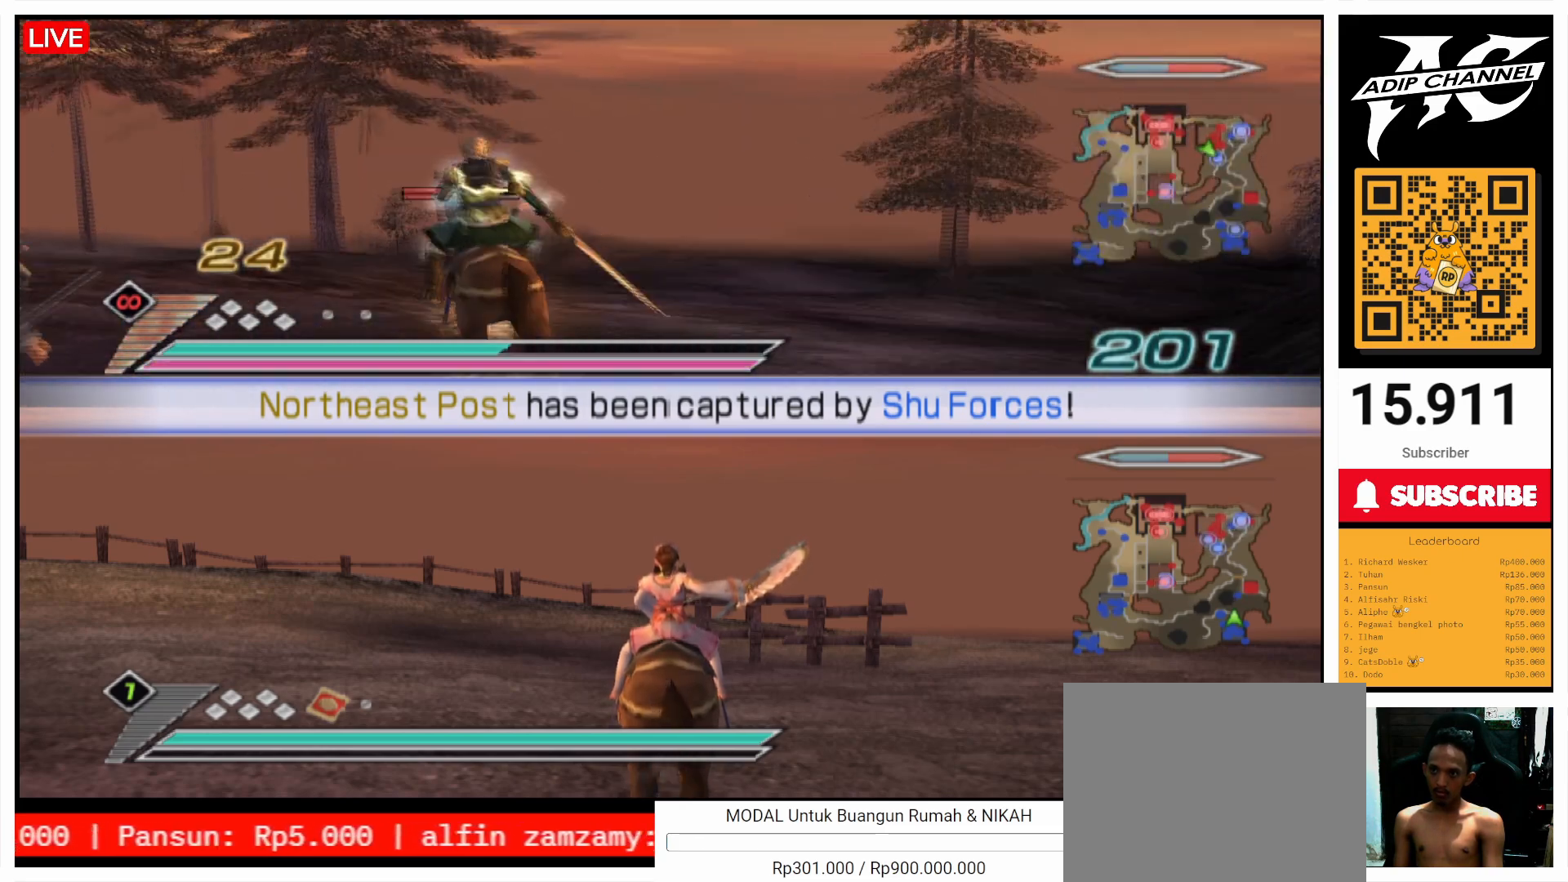
{"buttons": [], "left_stick": "up", "right_stick": "center", "events": []}
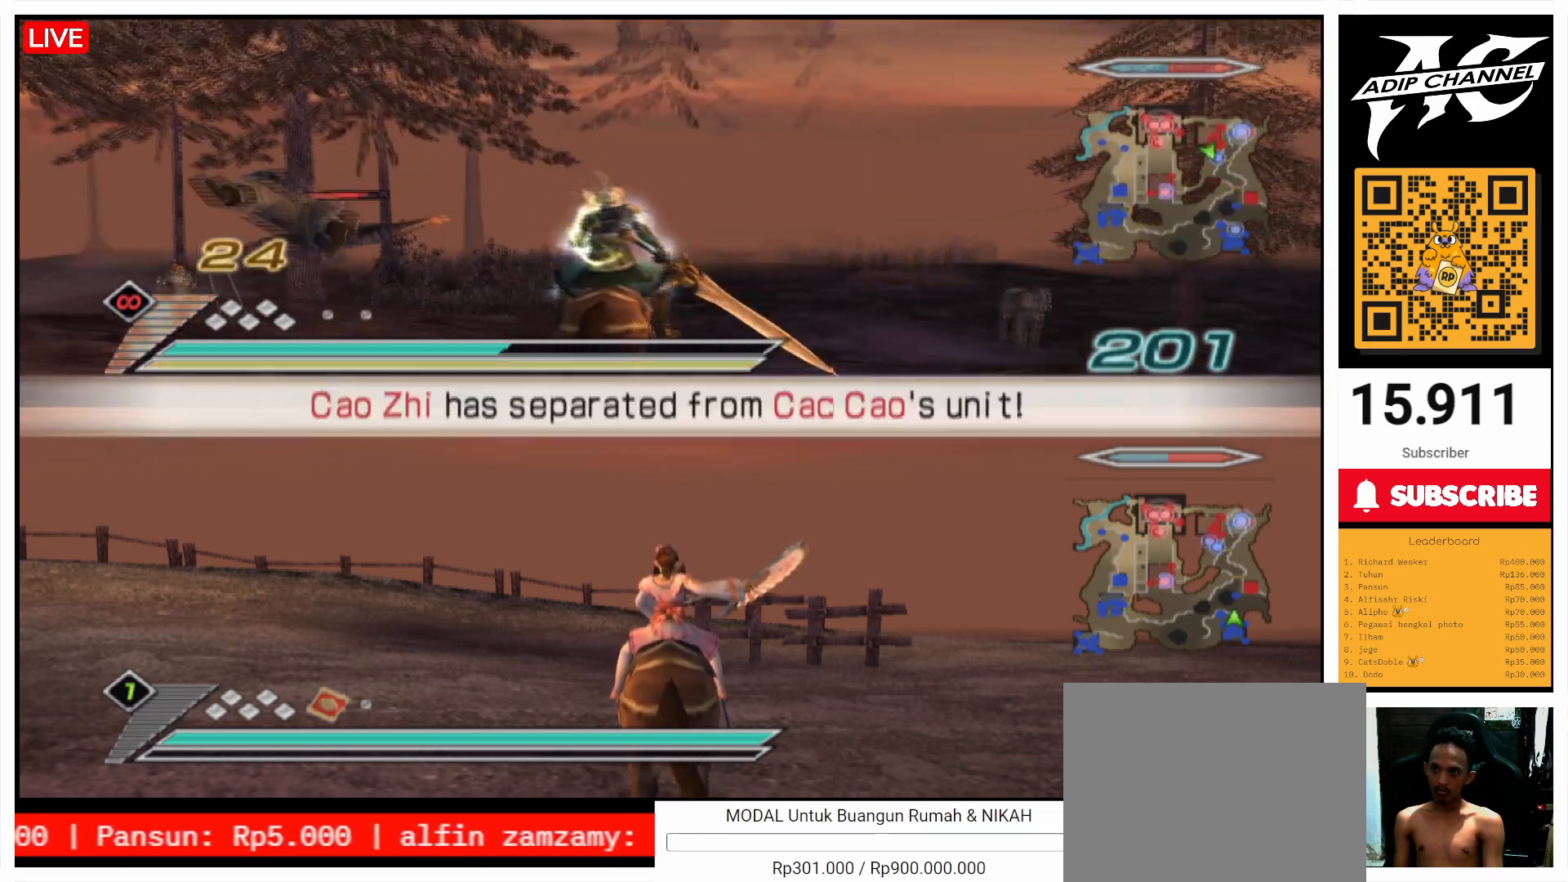
{"buttons": [], "left_stick": "up", "right_stick": "center", "events": []}
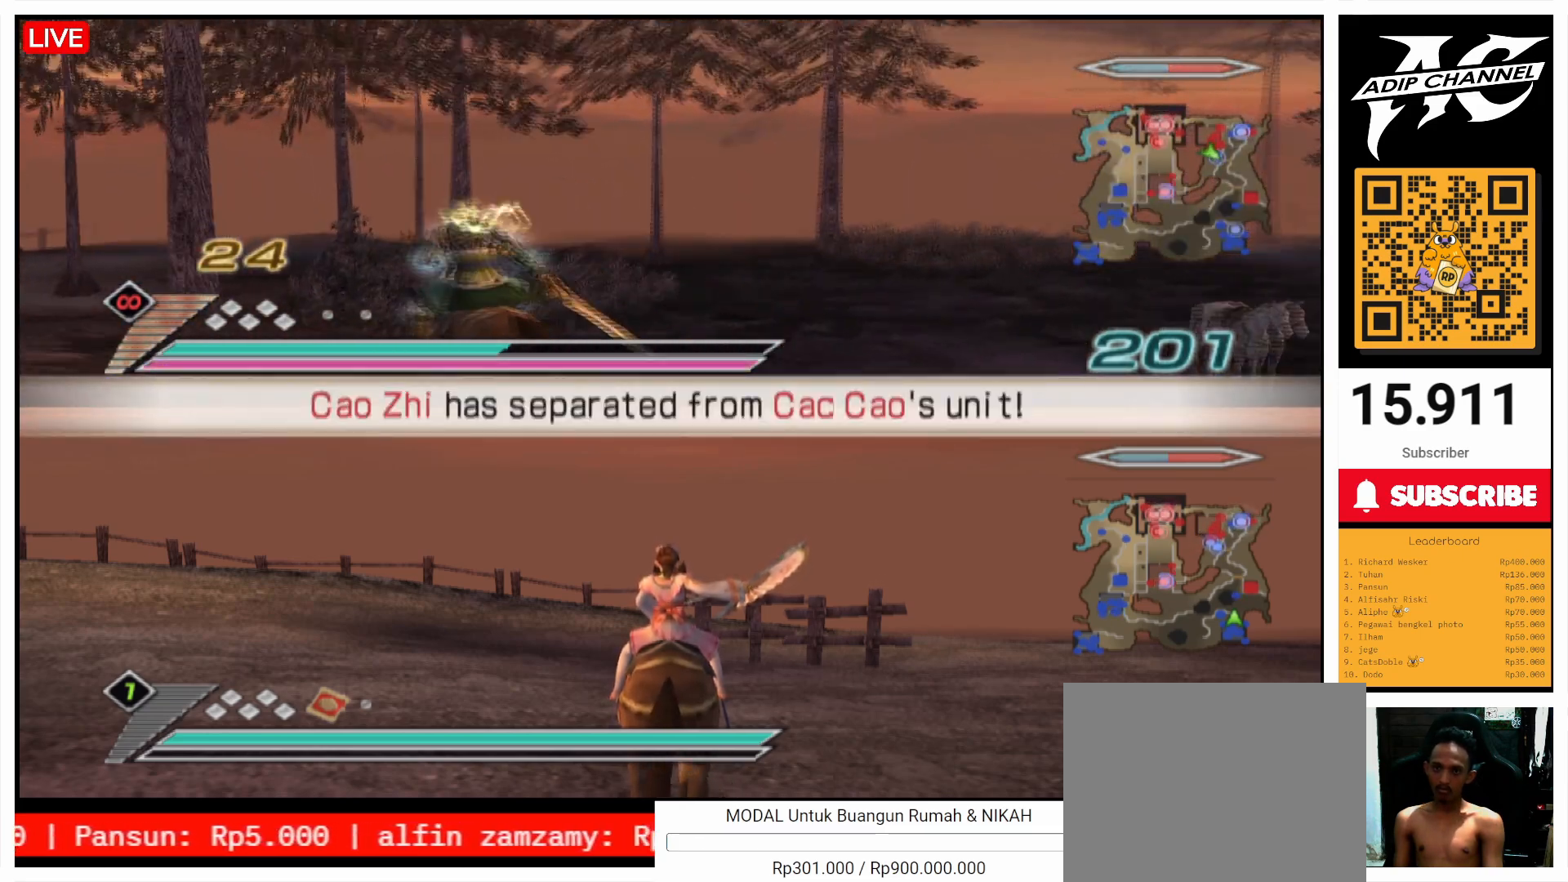
{"buttons": [], "left_stick": "up", "right_stick": "center", "events": [[100, "left_stick", "up-left"], [100, "right_stick", "up"], [200, "right_stick", "center"], [400, "left_stick", "up"]]}
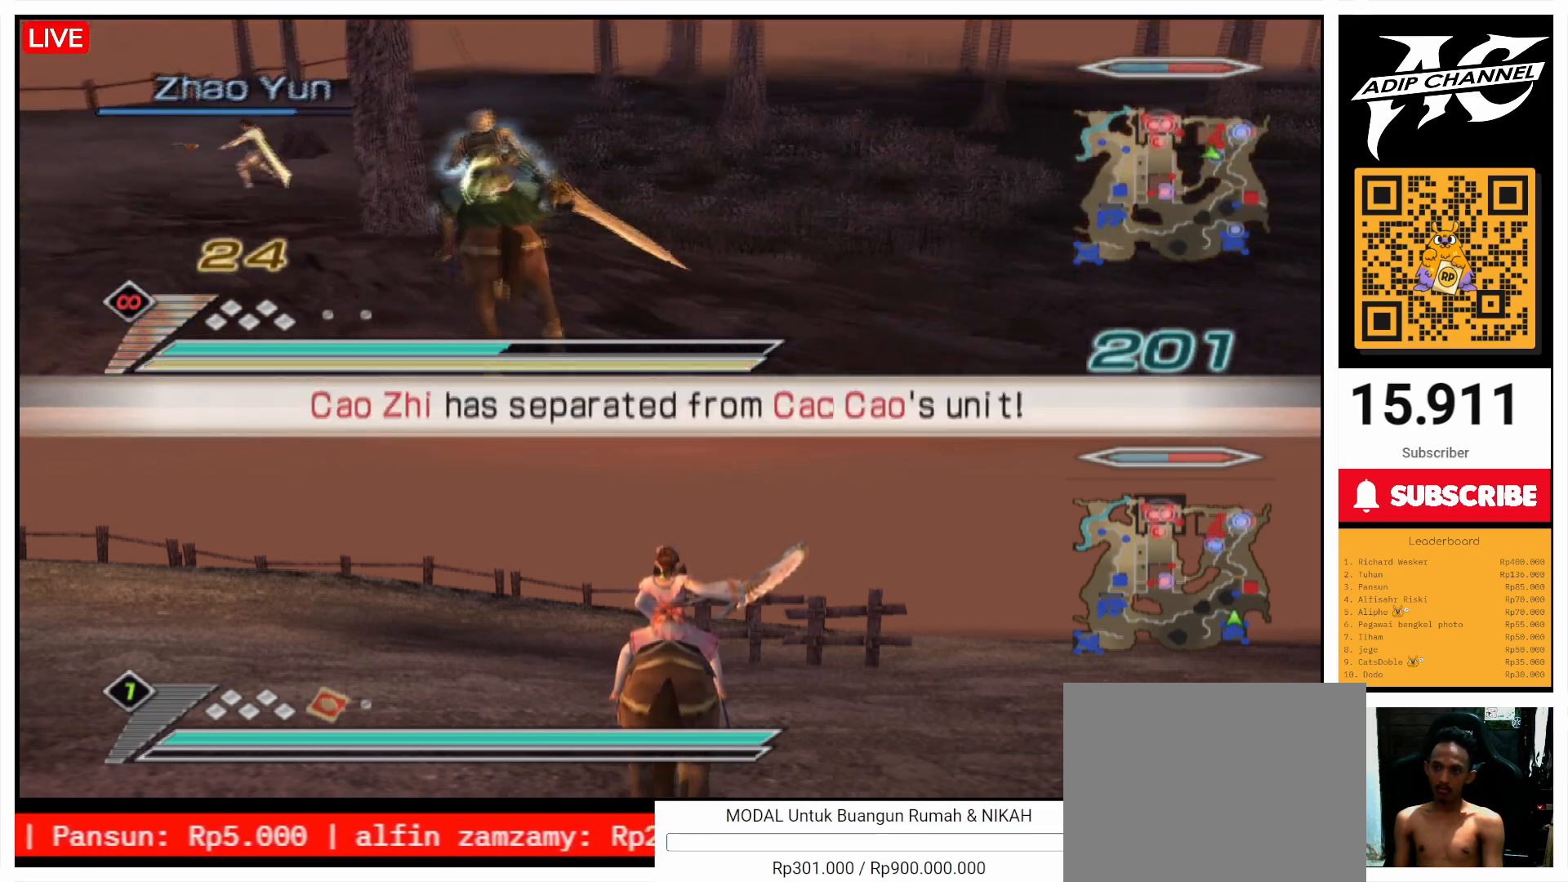
{"buttons": [], "left_stick": "up", "right_stick": "center", "events": [[200, "R2", "down"], [267, "R2", "up"]]}
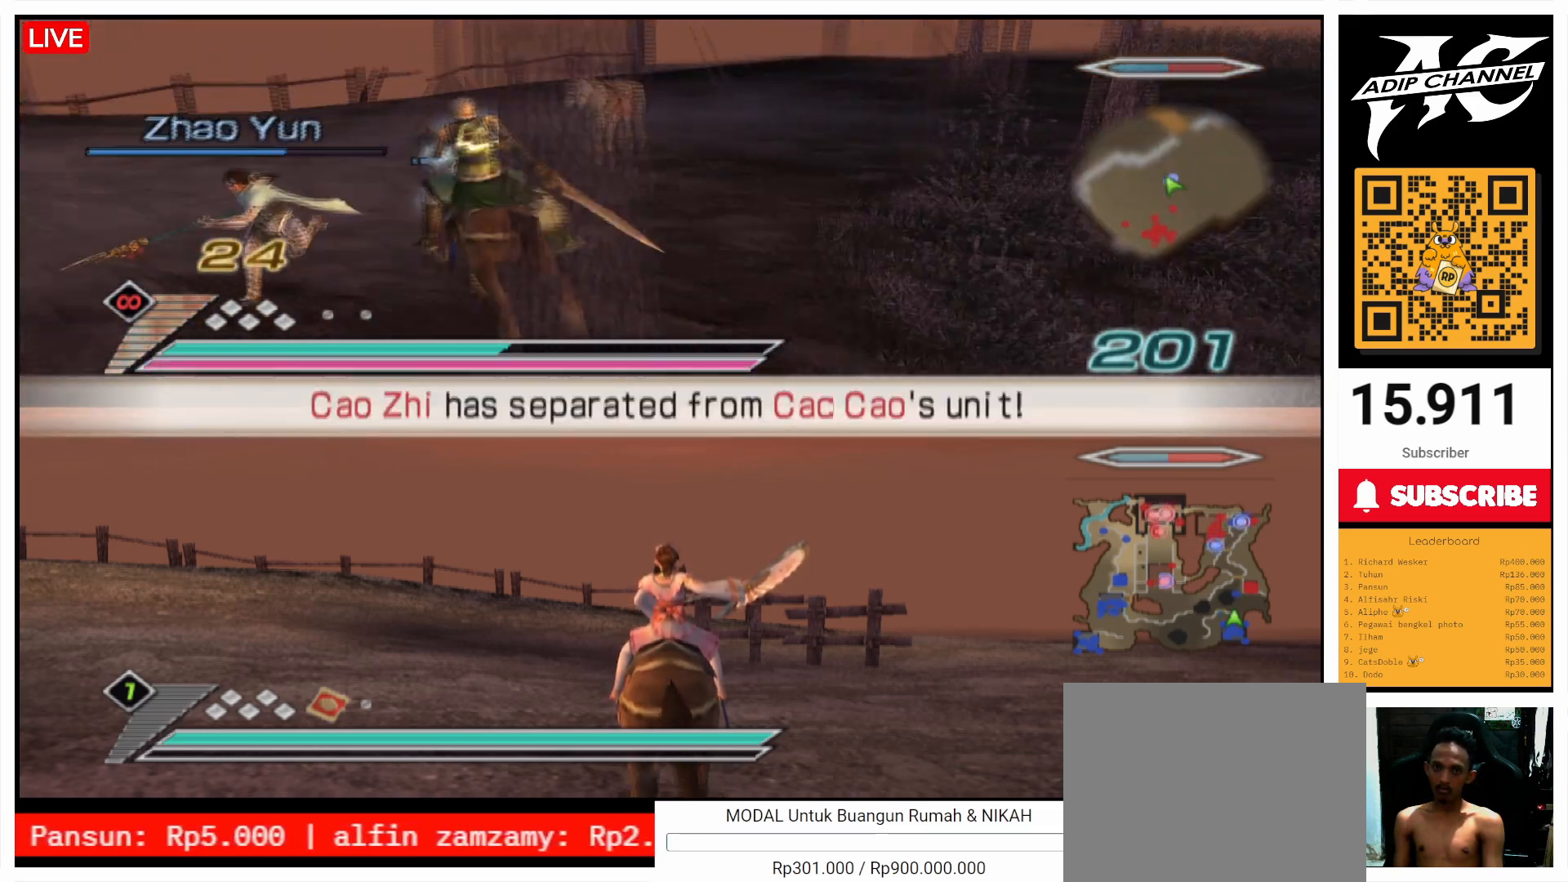
{"buttons": [], "left_stick": "up", "right_stick": "center", "events": [[233, "left_stick", "up-right"], [433, "left_stick", "up"]]}
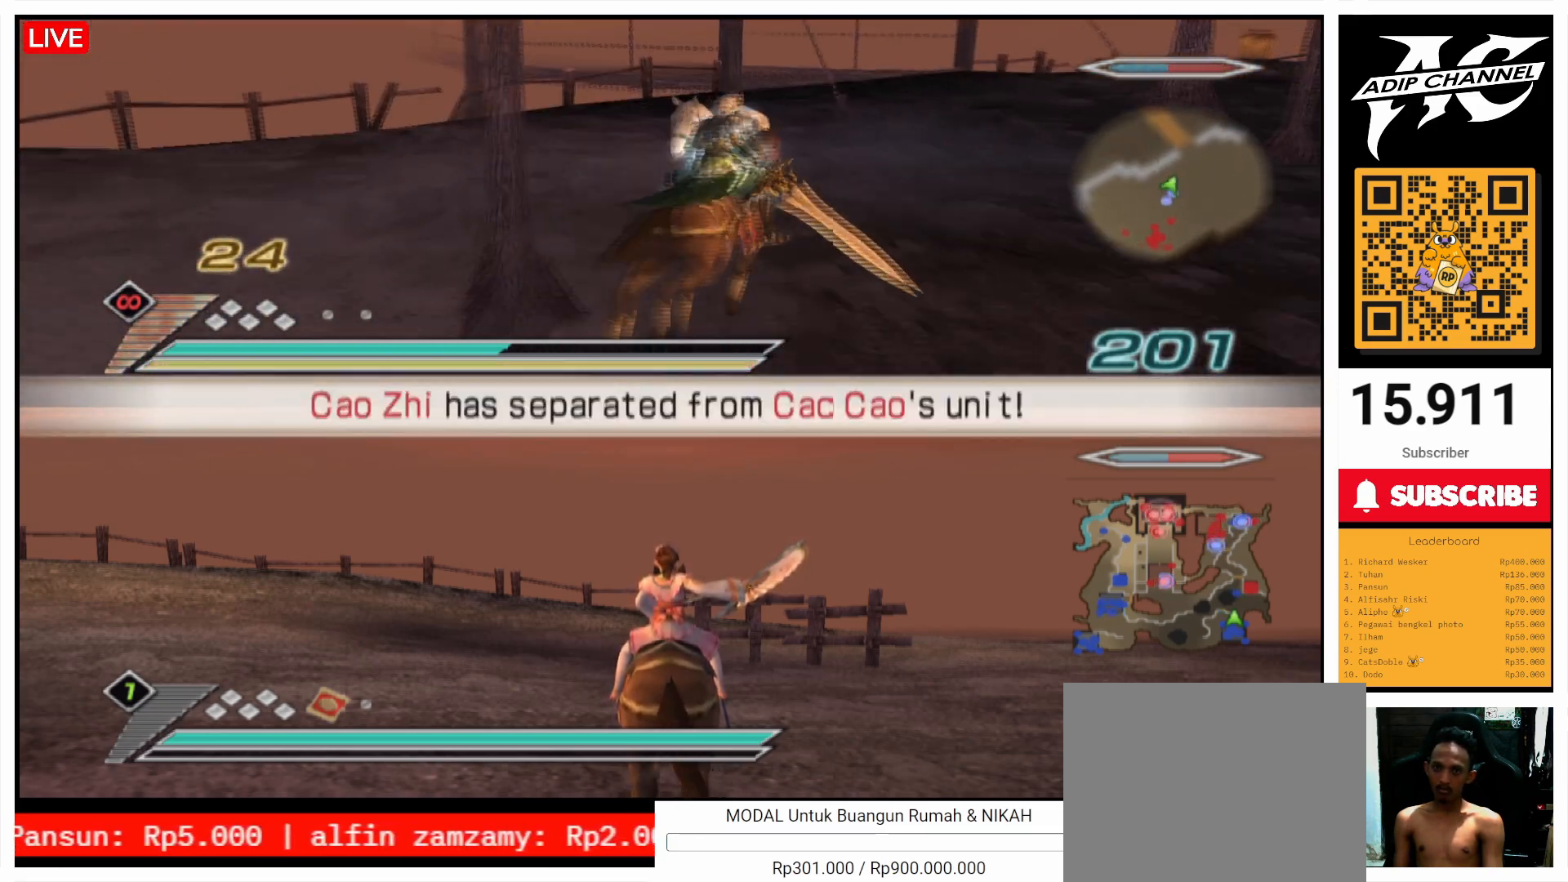
{"buttons": [], "left_stick": "up-right", "right_stick": "center", "events": [[200, "left_stick", "up-right"], [400, "R2", "down"], [500, "R2", "up"]]}
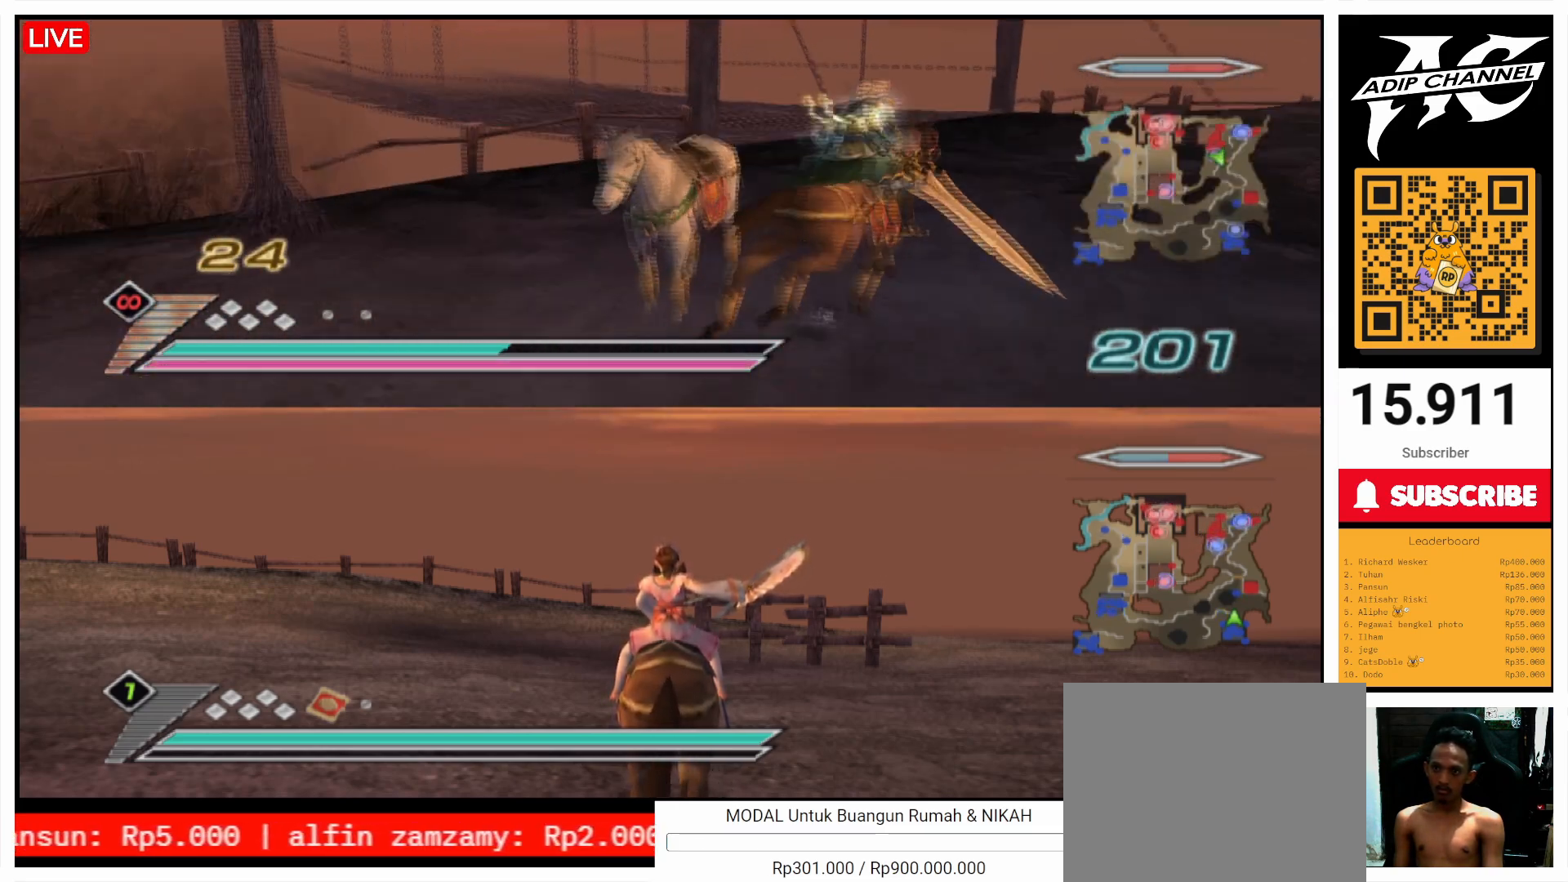
{"buttons": [], "left_stick": "right", "right_stick": "center", "events": [[167, "left_stick", "right"]]}
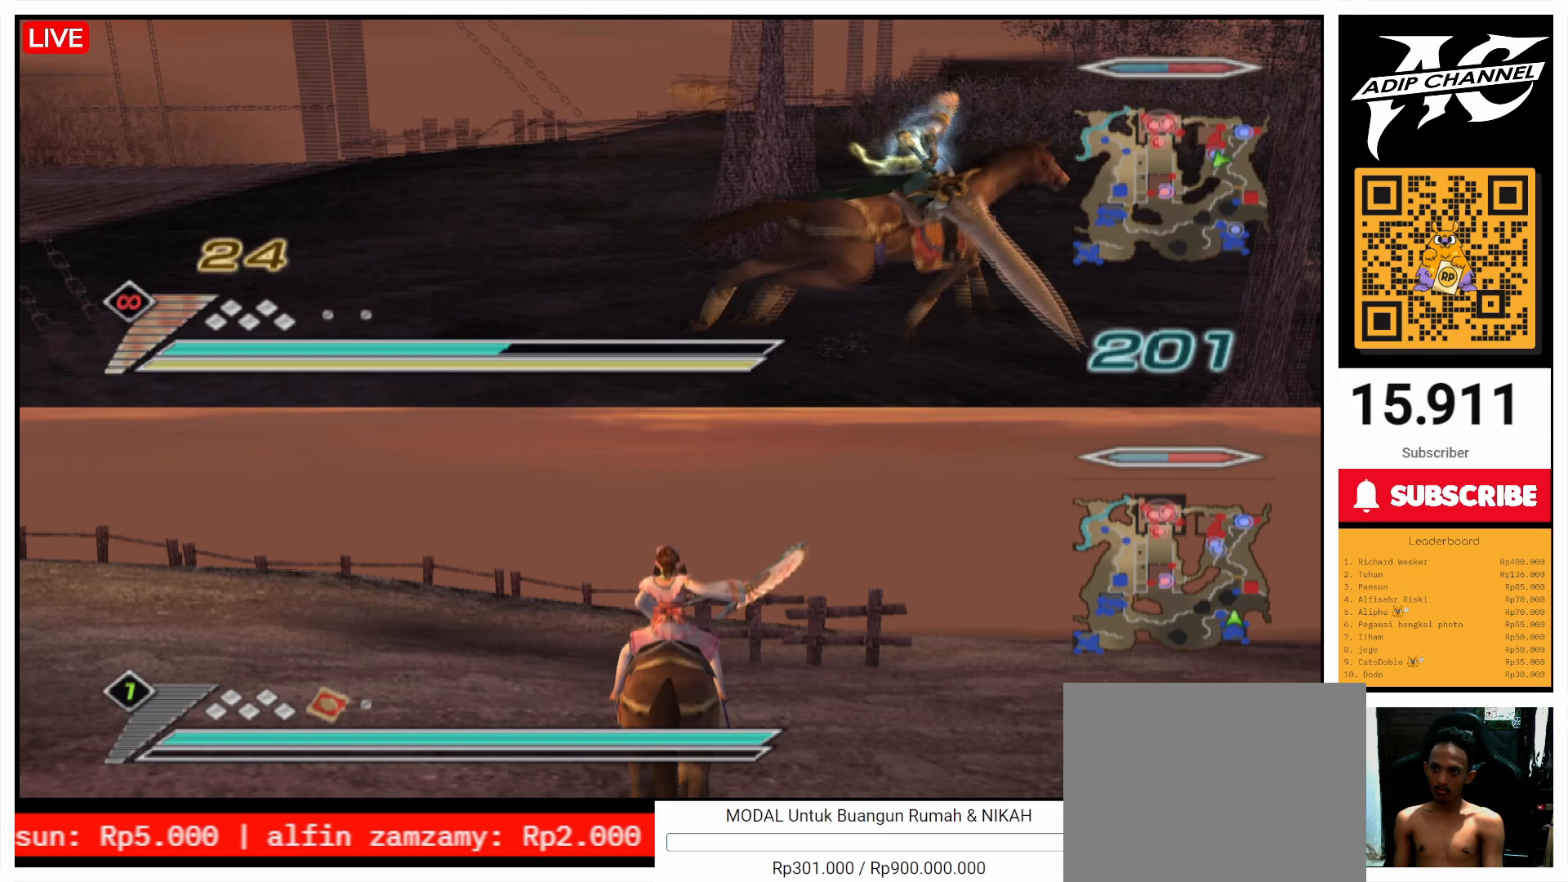
{"buttons": [], "left_stick": "right", "right_stick": "center", "events": [[100, "right_stick", "left"], [333, "right_stick", "center"]]}
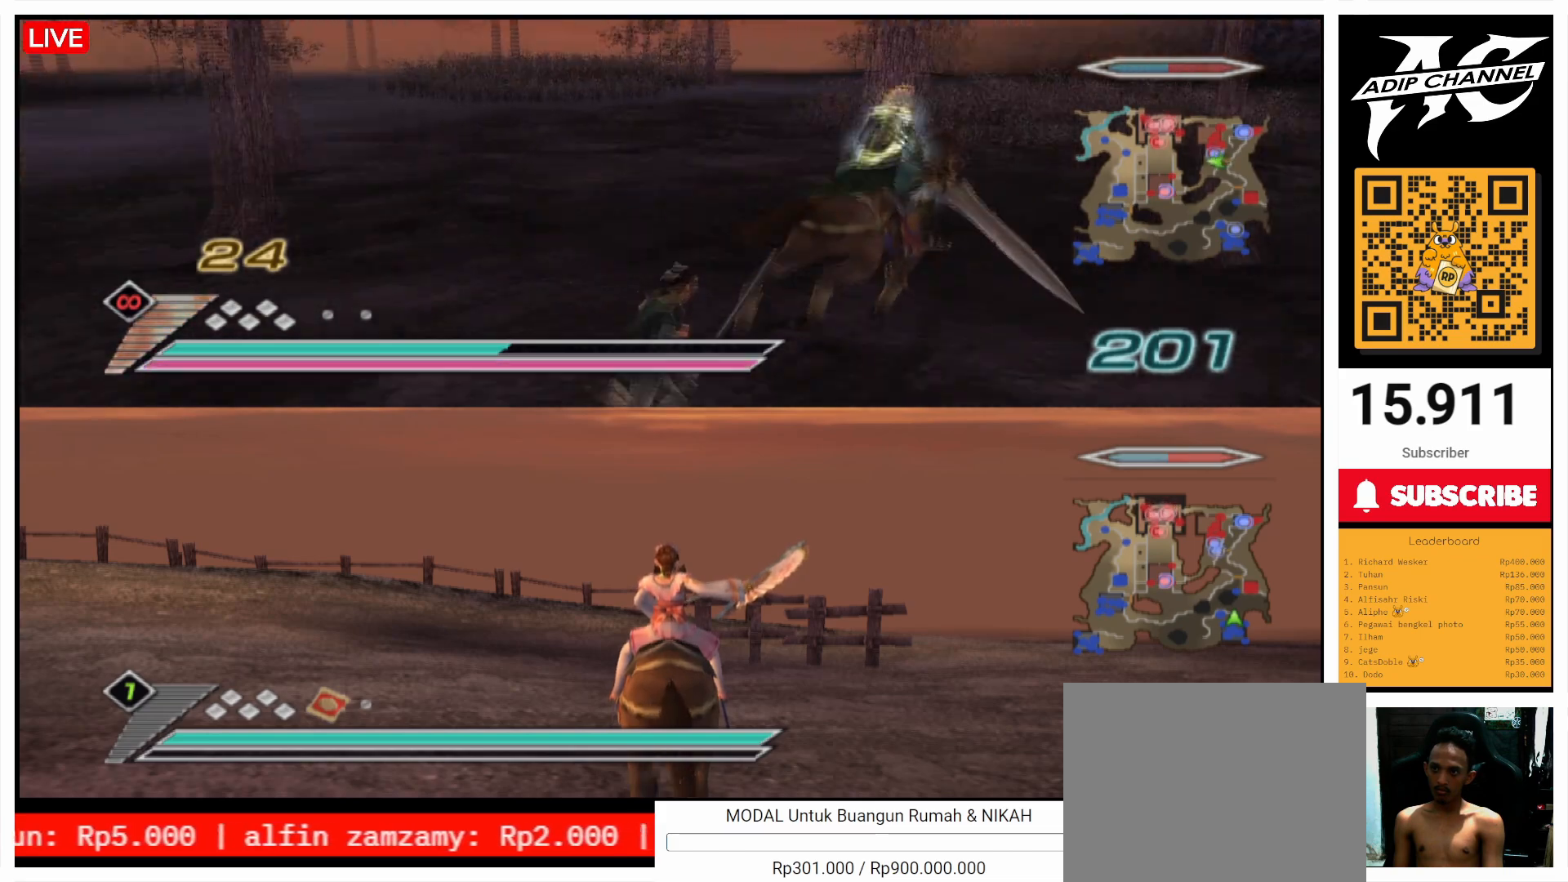
{"buttons": [], "left_stick": "up", "right_stick": "center", "events": [[33, "right_stick", "left"], [400, "left_stick", "up"], [400, "right_stick", "center"]]}
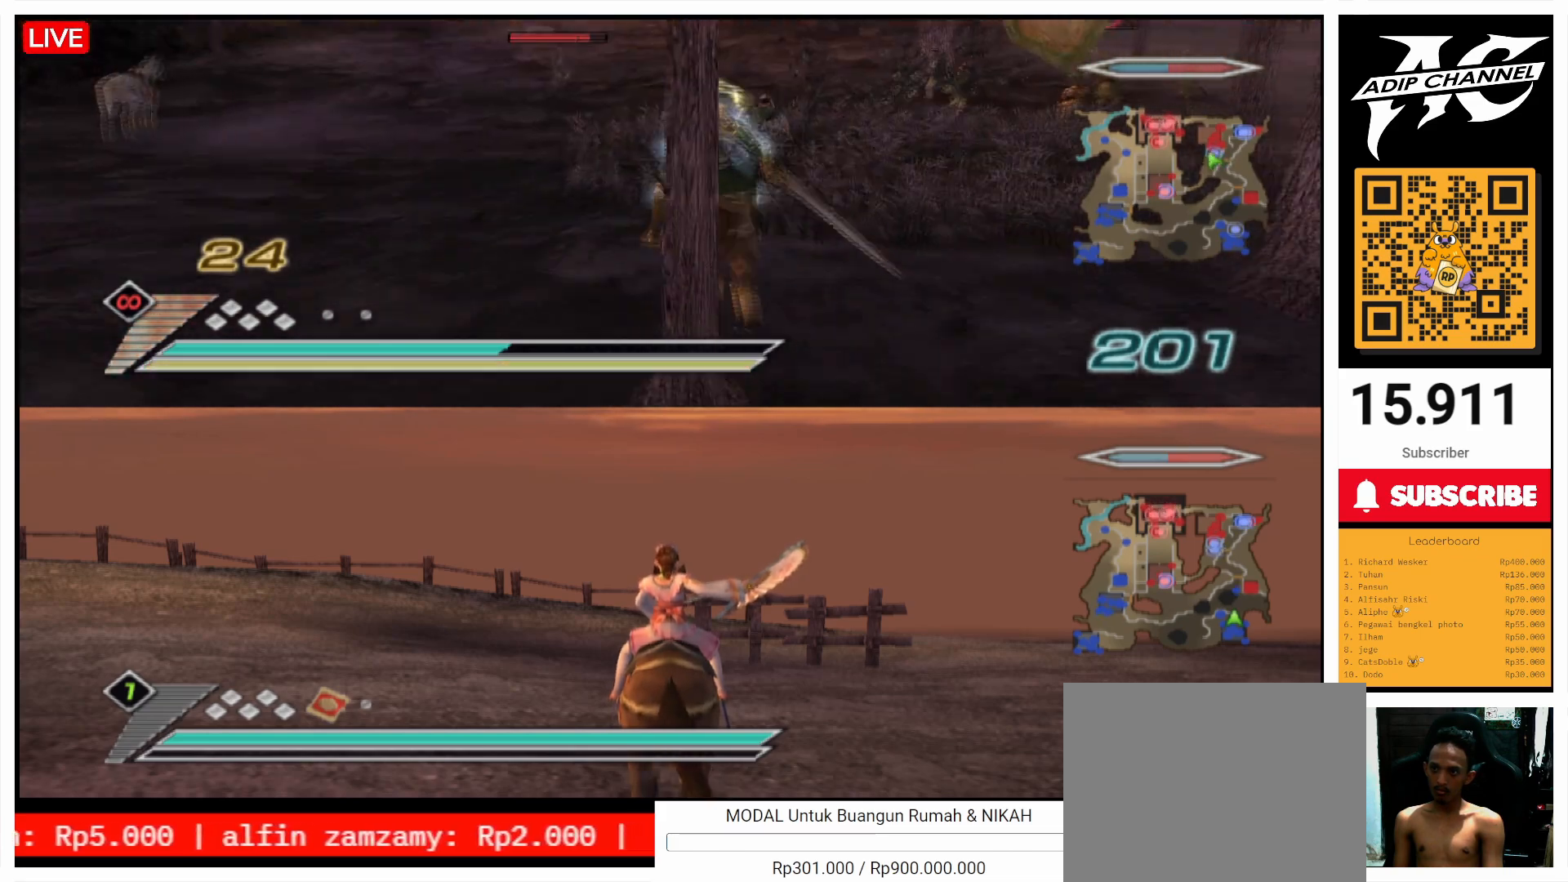
{"buttons": [], "left_stick": "up", "right_stick": "center", "events": [[200, "right_stick", "down"], [267, "right_stick", "center"]]}
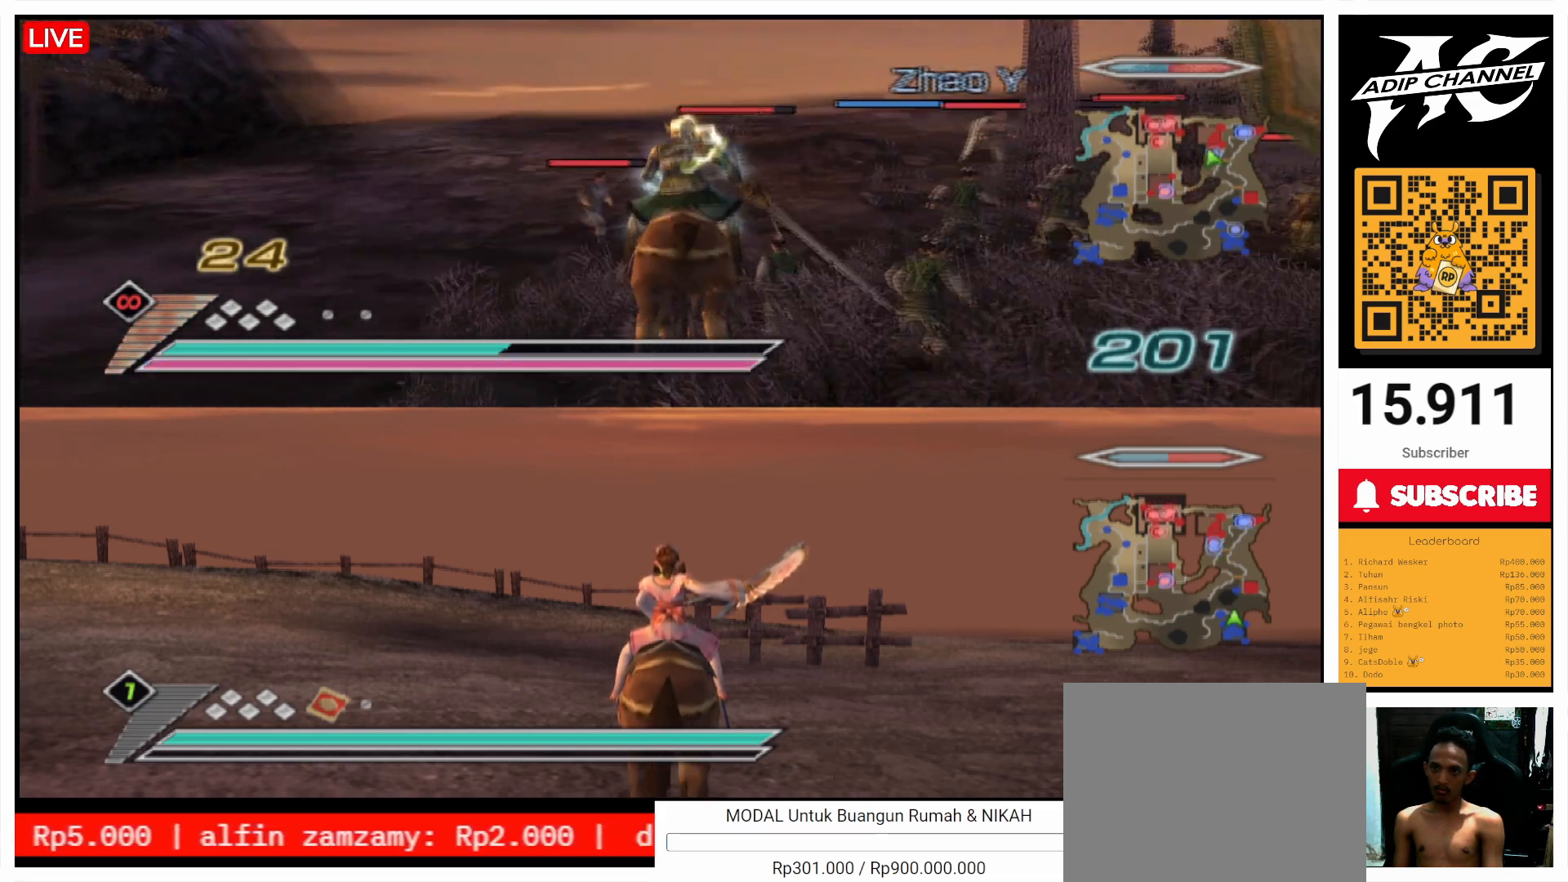
{"buttons": [], "left_stick": "up", "right_stick": "center", "events": [[267, "left_stick", "up-right"], [500, "left_stick", "up"]]}
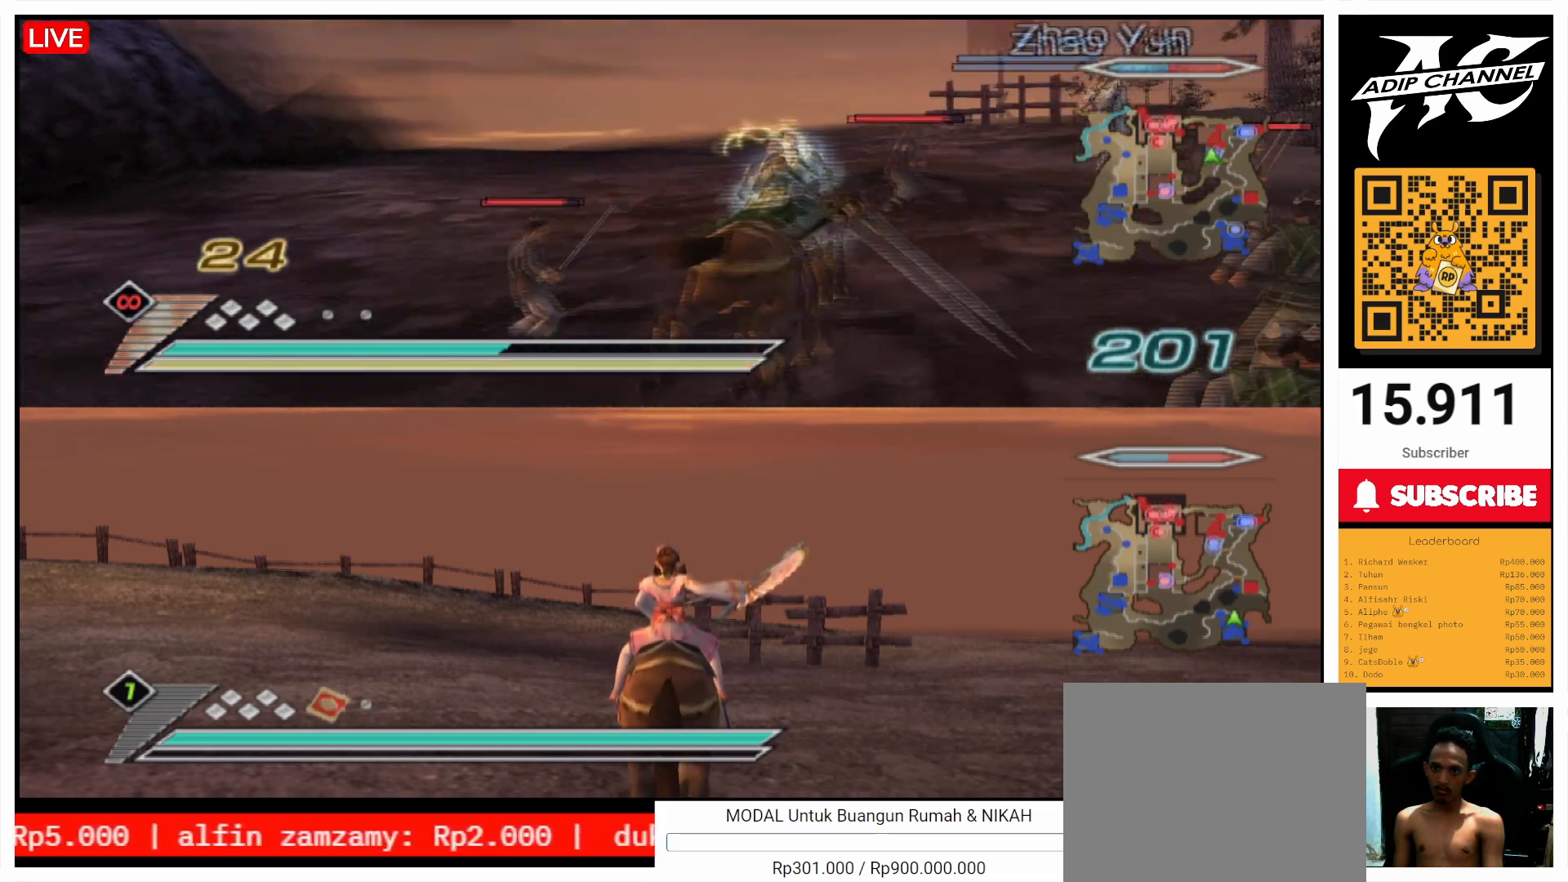
{"buttons": [], "left_stick": "up-right", "right_stick": "center", "events": [[500, "left_stick", "up-right"]]}
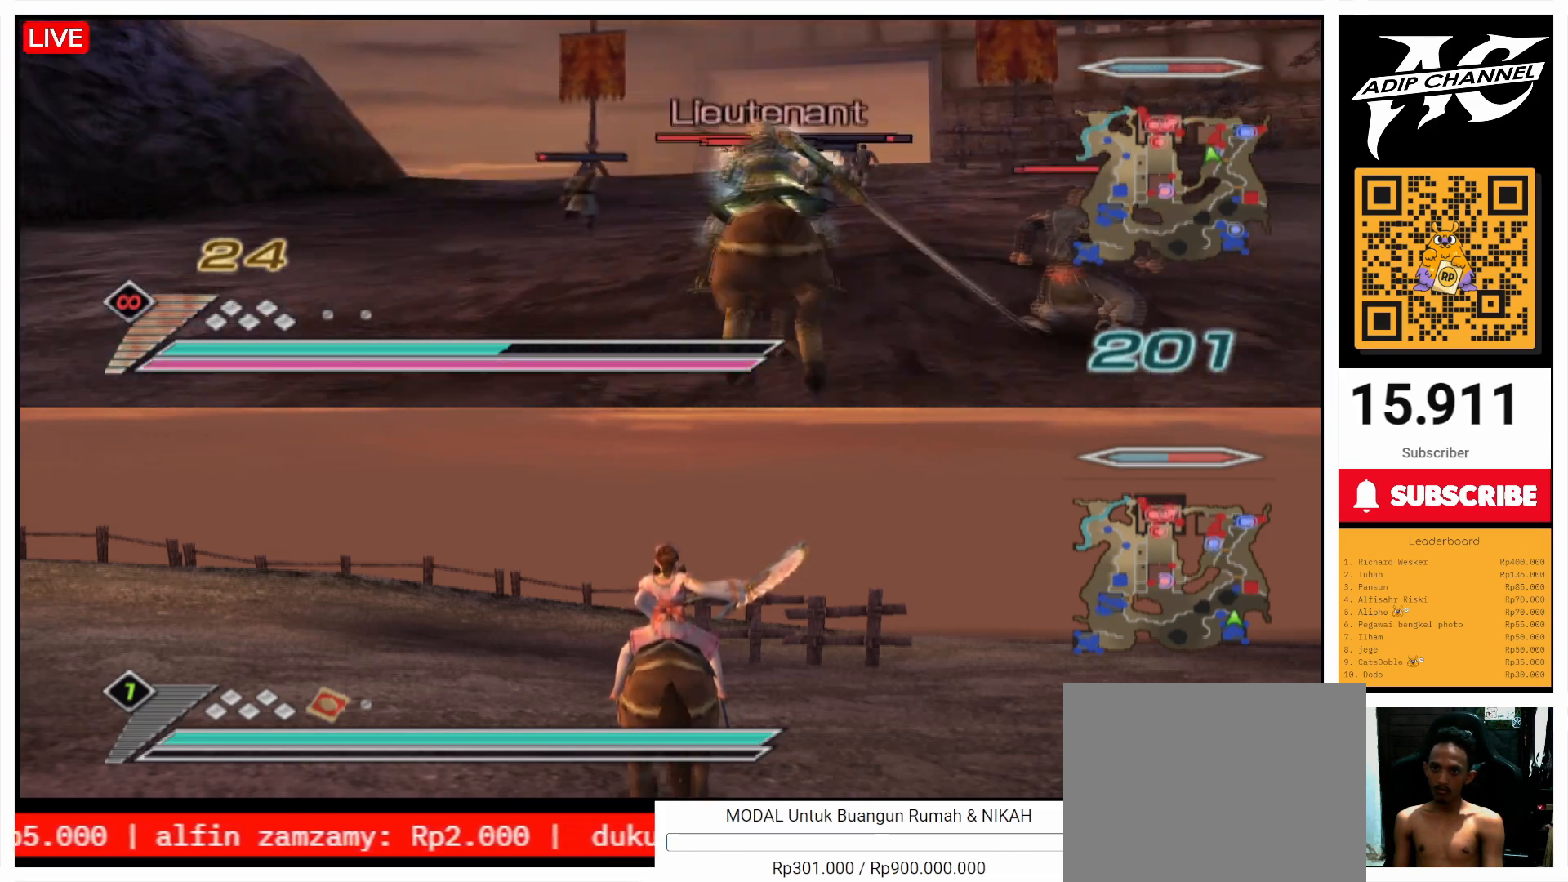
{"buttons": [], "left_stick": "up-right", "right_stick": "center", "events": [[133, "left_stick", "up"], [400, "left_stick", "up-right"]]}
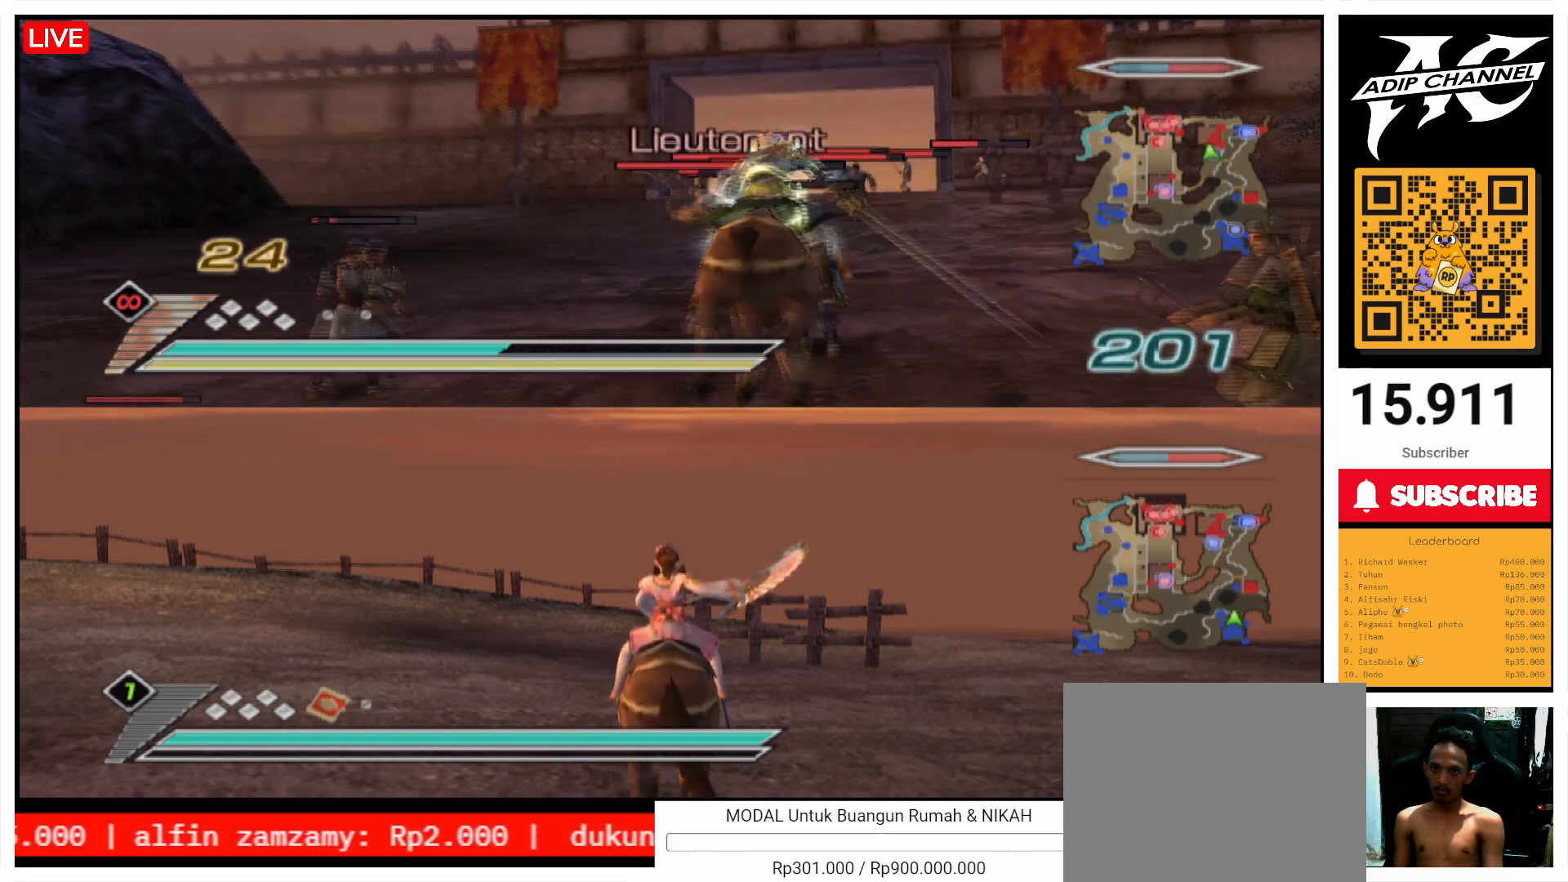
{"buttons": [], "left_stick": "up", "right_stick": "center", "events": [[33, "left_stick", "up"], [267, "left_stick", "up-right"], [400, "left_stick", "up"]]}
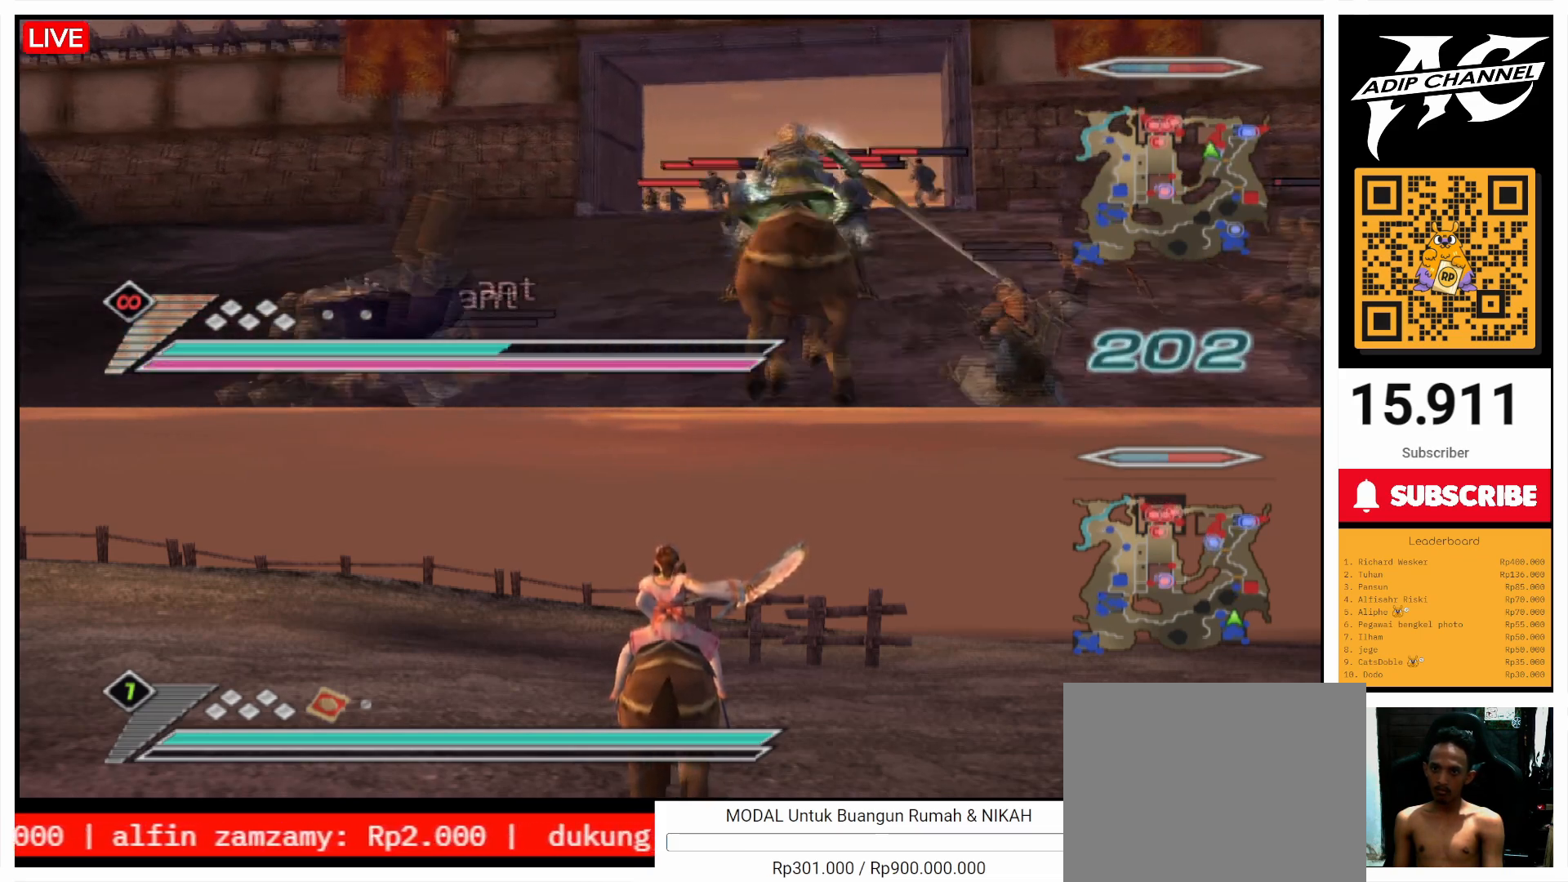
{"buttons": [], "left_stick": "up", "right_stick": "center", "events": [[200, "left_stick", "up-right"], [333, "left_stick", "up"]]}
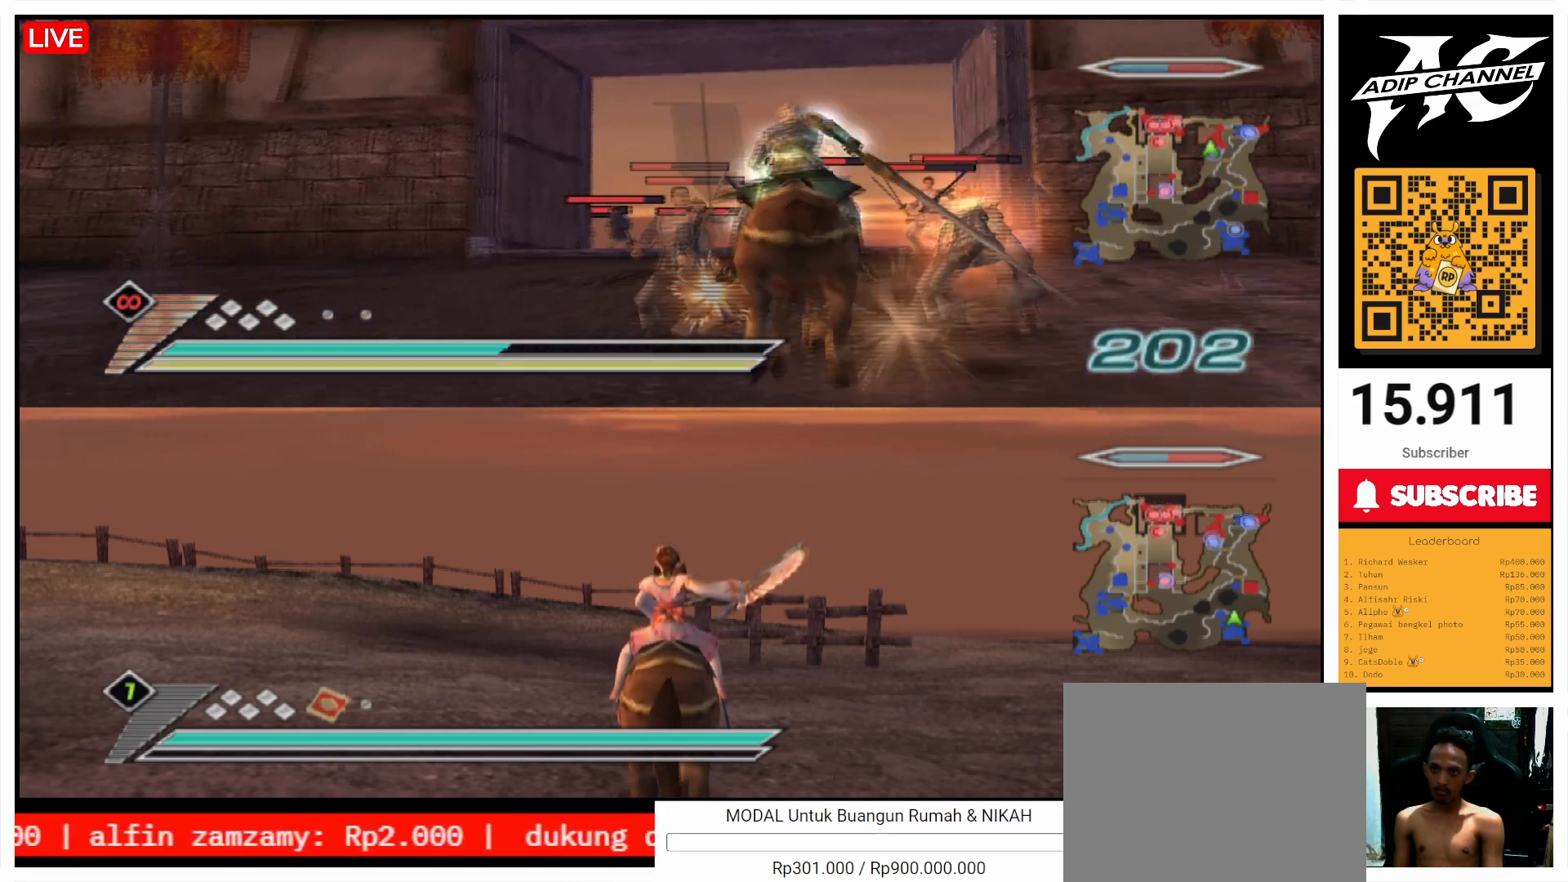
{"buttons": [], "left_stick": "up", "right_stick": "center", "events": [[167, "right_stick", "up"], [300, "right_stick", "center"]]}
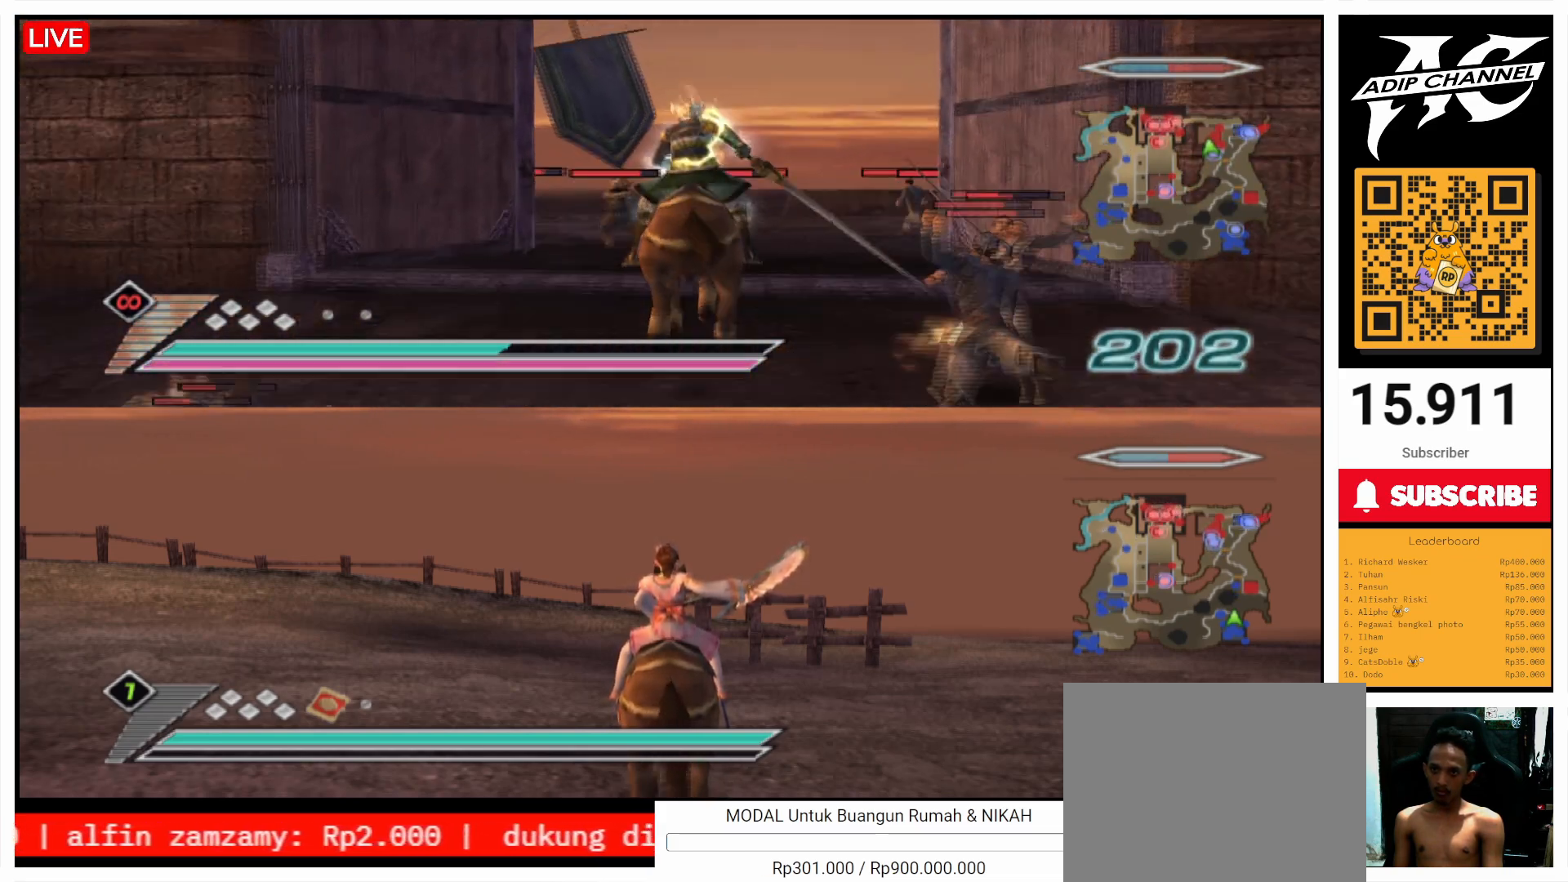
{"buttons": [], "left_stick": "up", "right_stick": "center", "events": [[200, "left_stick", "up-right"], [300, "left_stick", "up"]]}
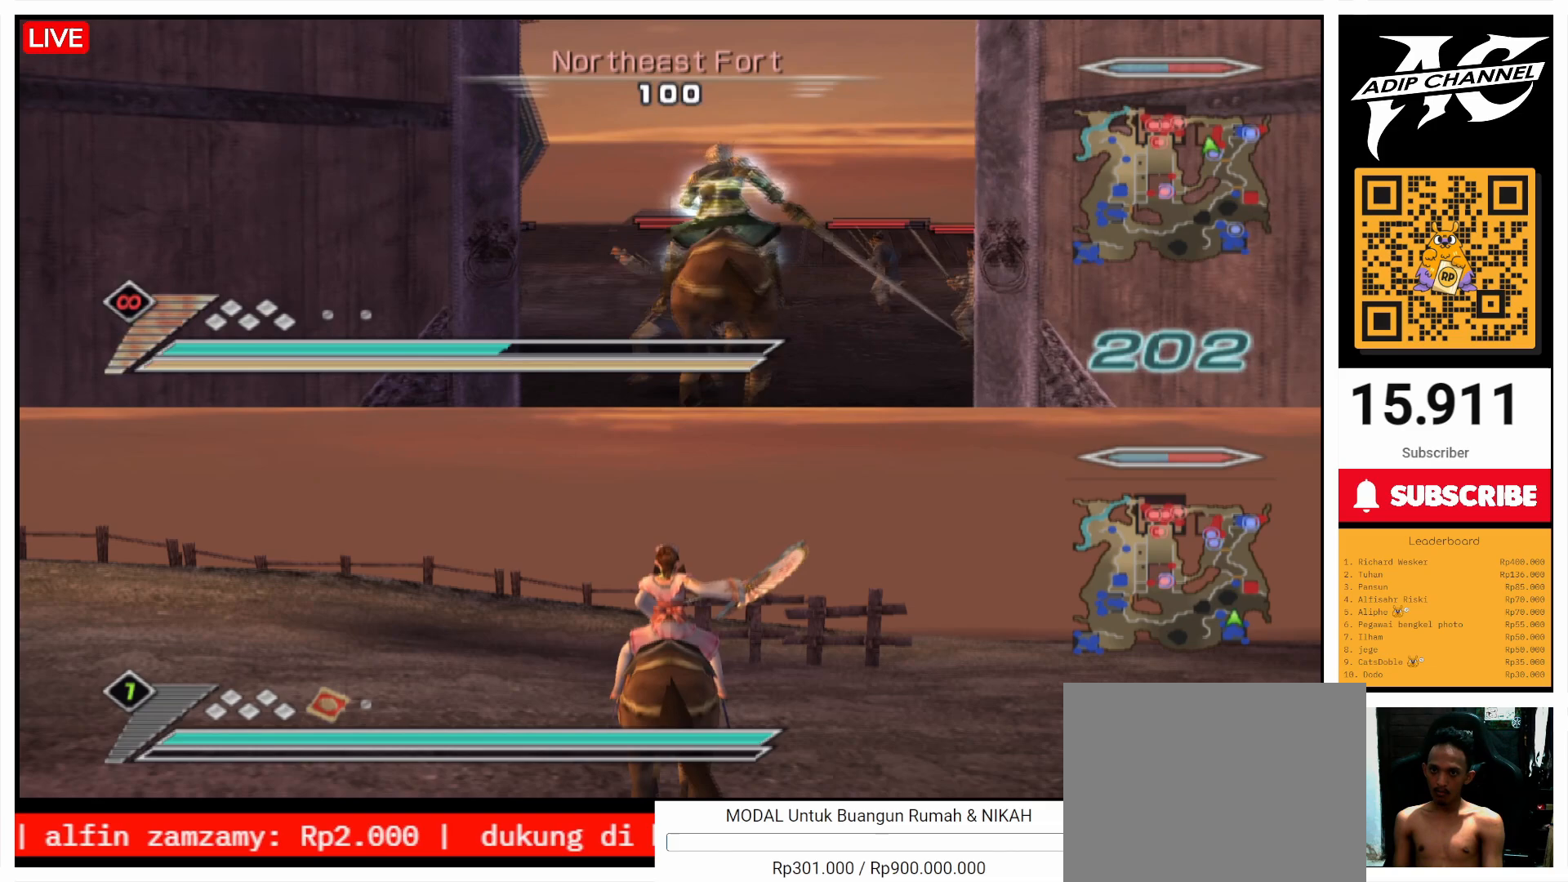
{"buttons": [], "left_stick": "up", "right_stick": "center", "events": []}
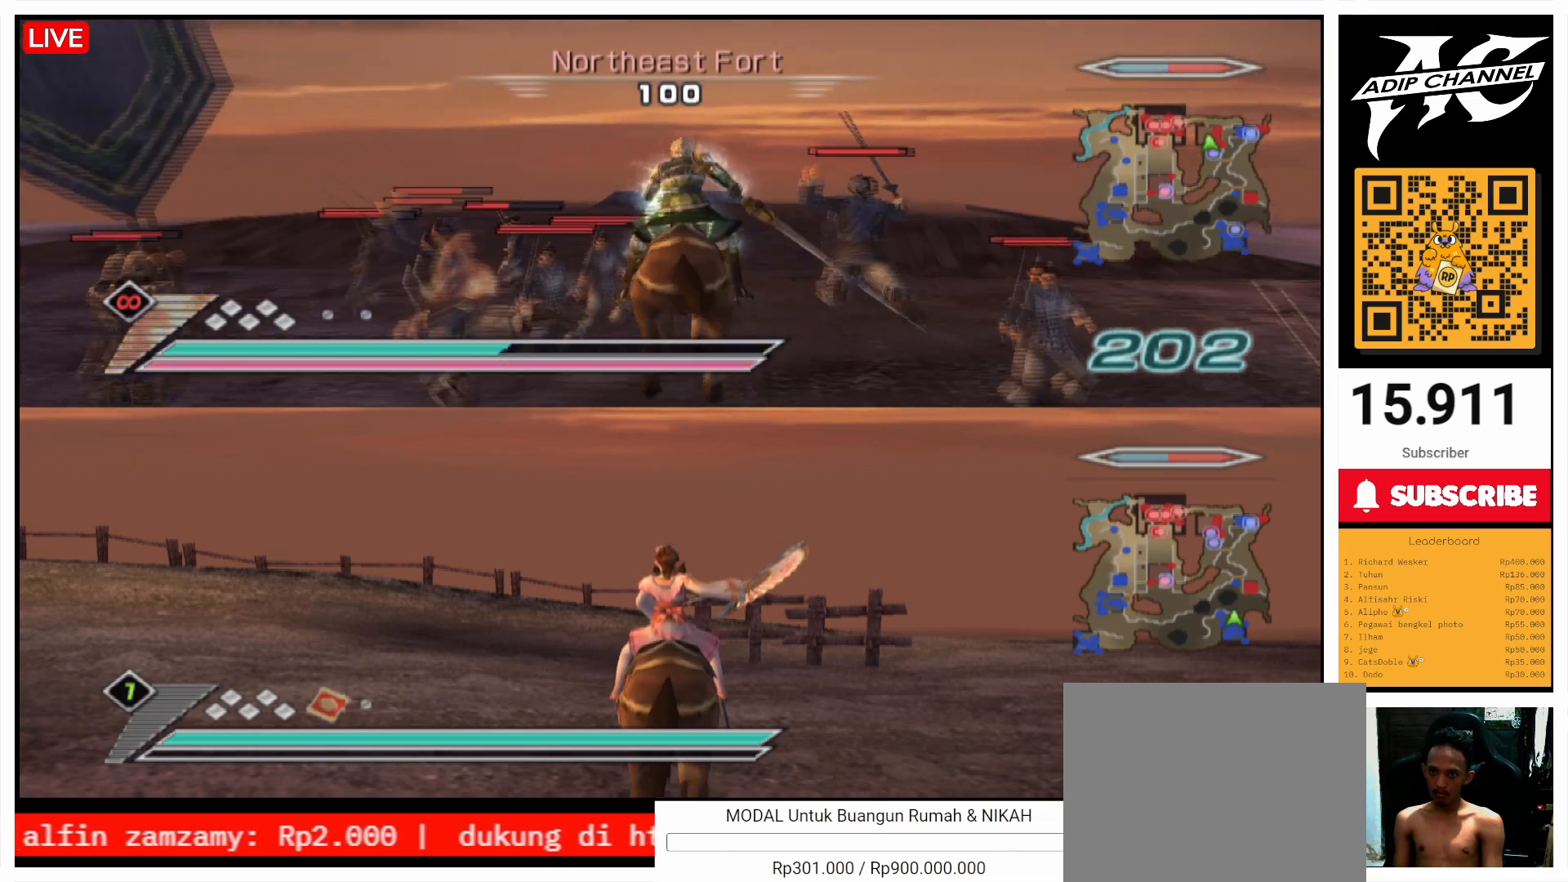
{"buttons": [], "left_stick": "up", "right_stick": "center", "events": []}
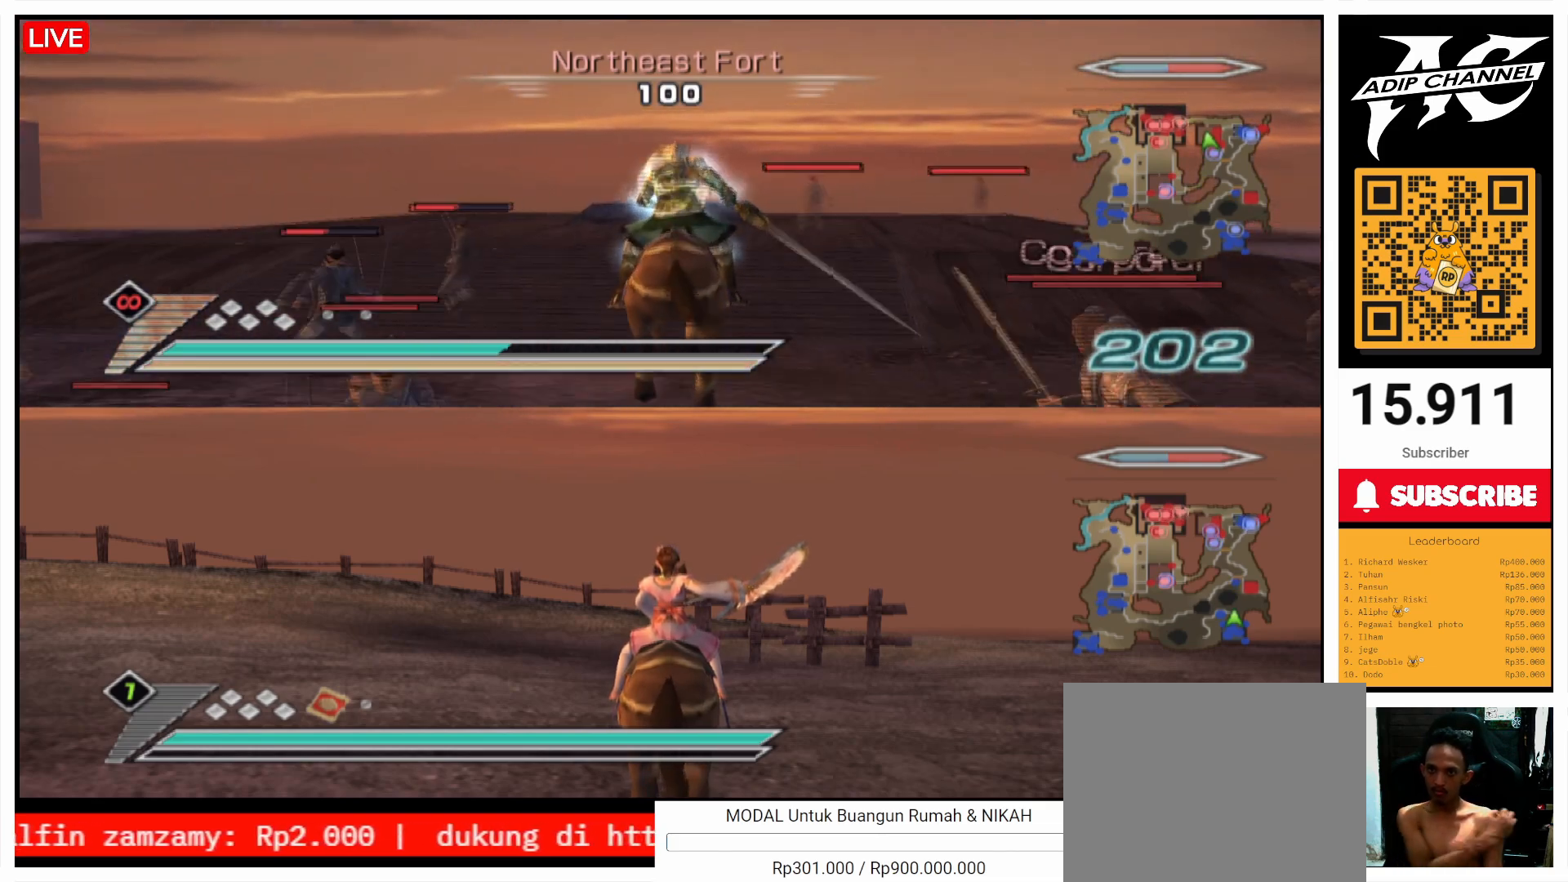
{"buttons": [], "left_stick": "up-right", "right_stick": "center", "events": [[467, "left_stick", "up-right"]]}
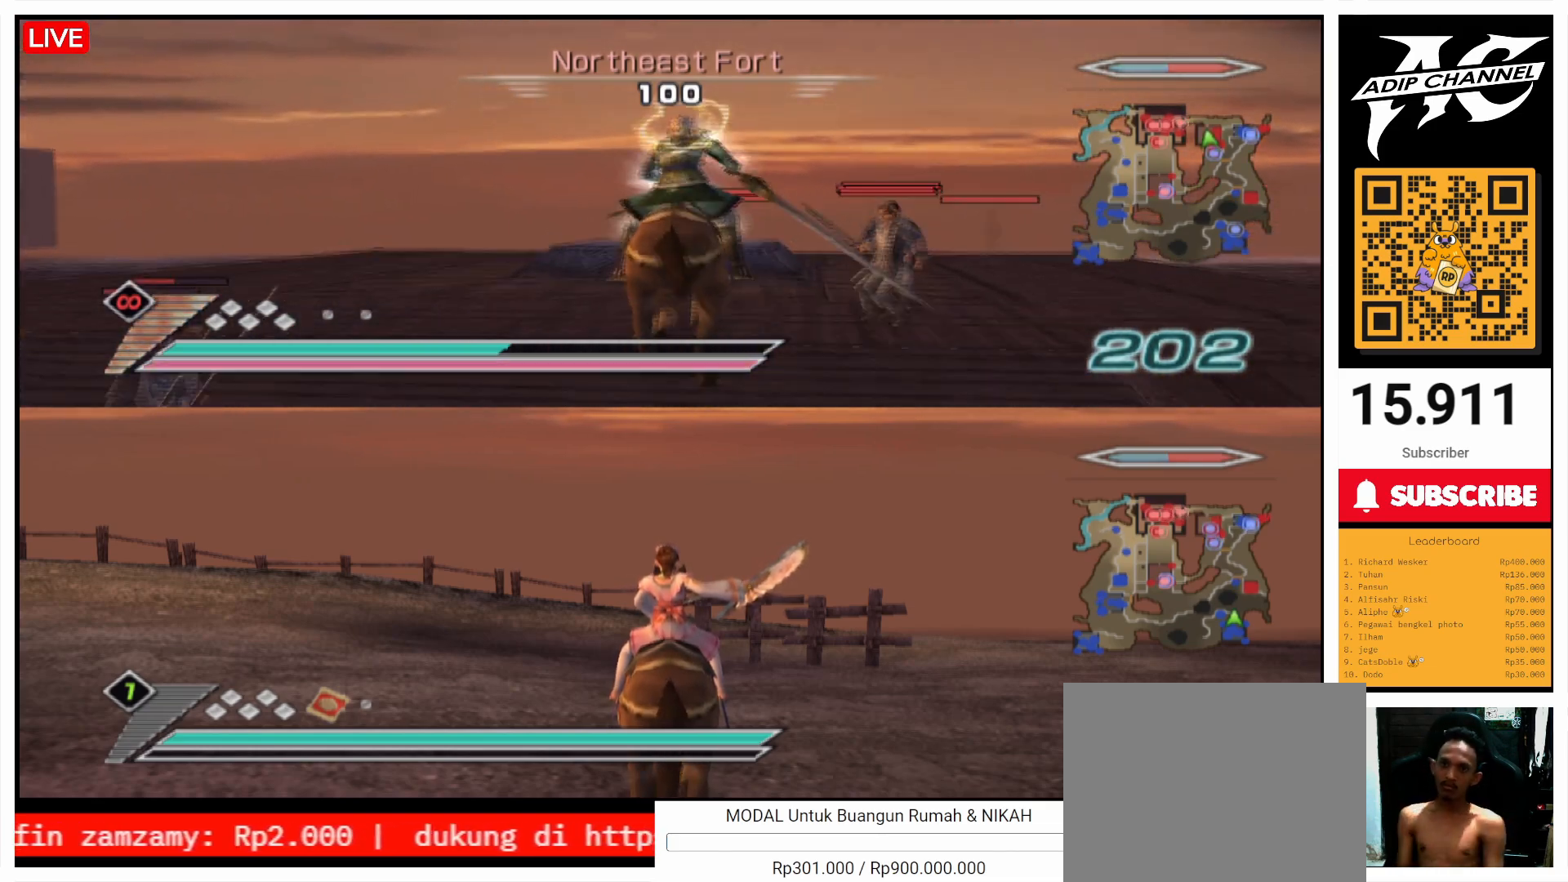
{"buttons": ["R2"], "left_stick": "center", "right_stick": "right", "events": [[200, "CROSS", "down"], [300, "CROSS", "up"], [333, "left_stick", "center"], [467, "R2", "down"], [500, "right_stick", "right"]]}
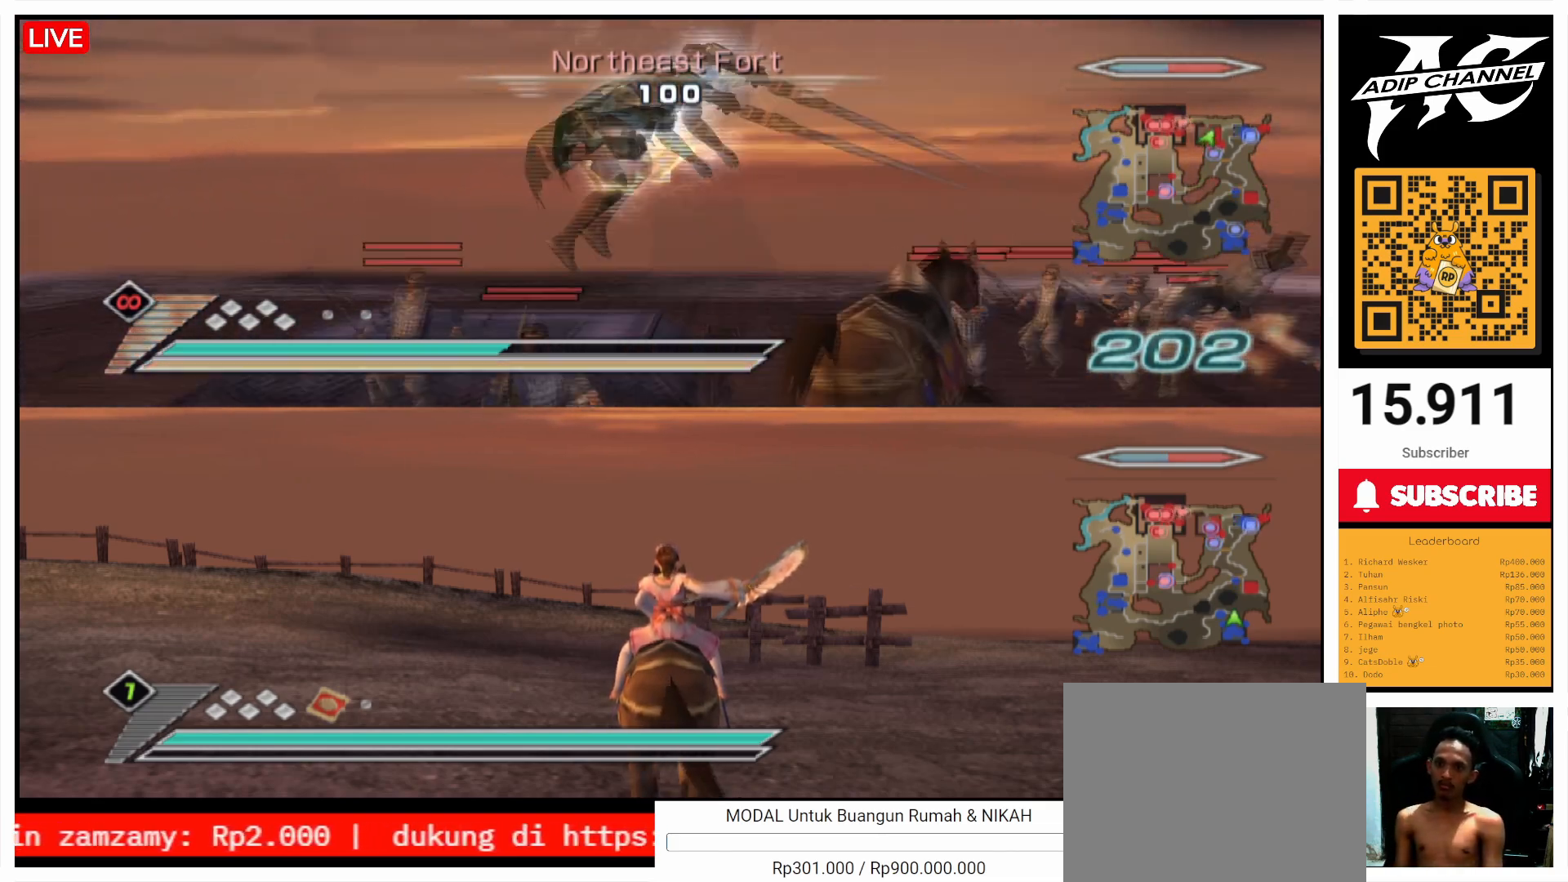
{"buttons": ["R2"], "left_stick": "up-left", "right_stick": "right", "events": [[100, "R2", "up"], [400, "R2", "down"], [400, "left_stick", "up-left"]]}
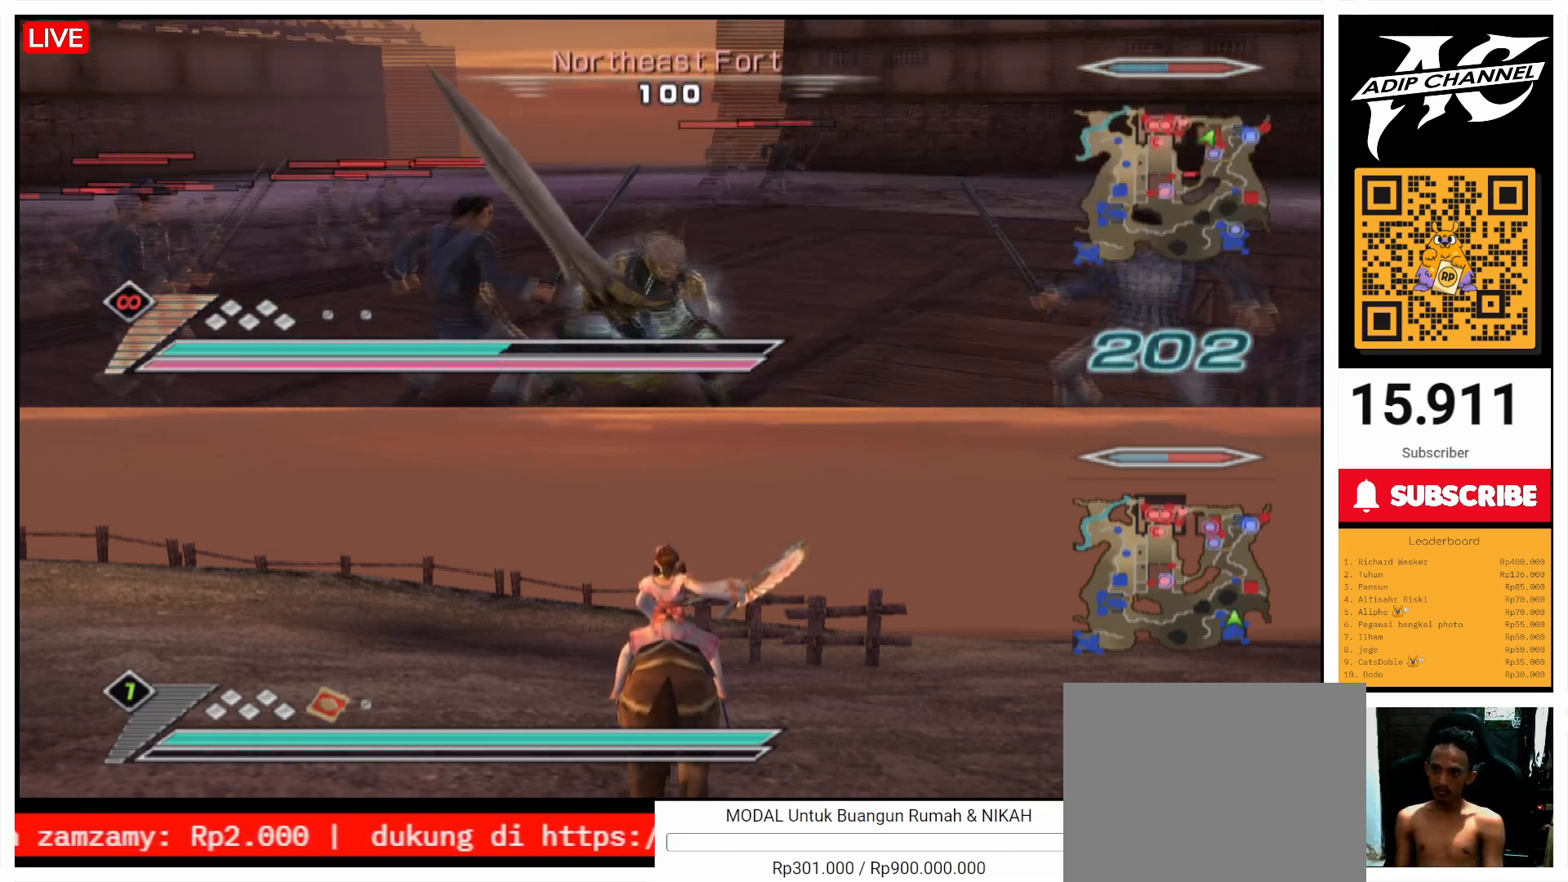
{"buttons": [], "left_stick": "up-left", "right_stick": "center", "events": [[100, "R2", "up"], [100, "left_stick", "up"], [167, "right_stick", "center"], [267, "SQUARE", "down"], [300, "SQUARE", "up"], [333, "left_stick", "up-left"], [400, "SQUARE", "down"], [500, "SQUARE", "up"]]}
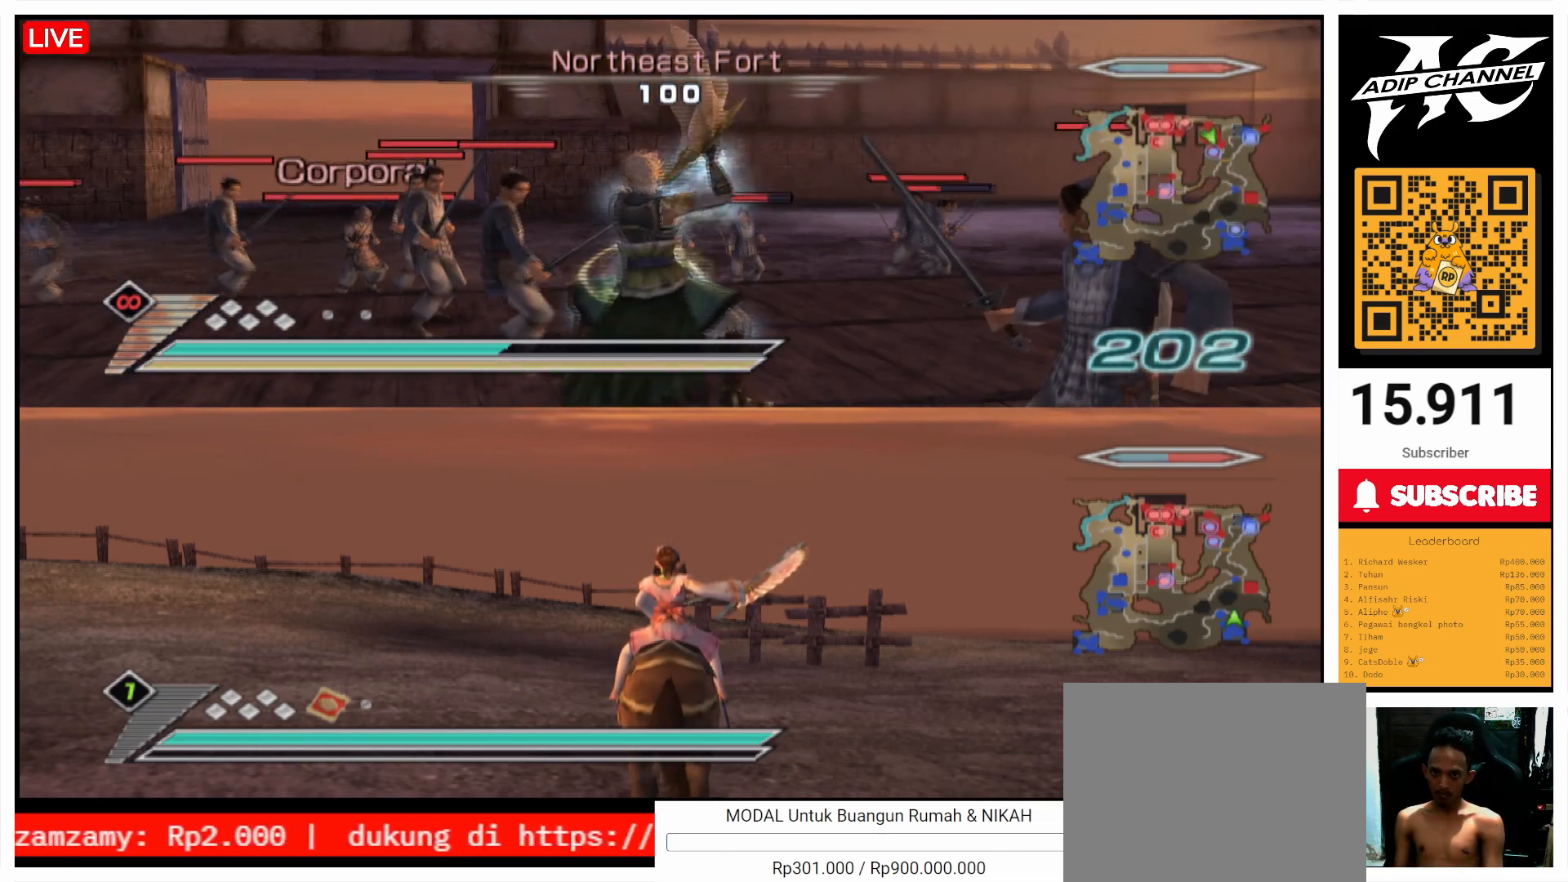
{"buttons": ["SQUARE"], "left_stick": "up", "right_stick": "center", "events": [[100, "SQUARE", "down"], [200, "SQUARE", "up"], [267, "SQUARE", "down"], [400, "SQUARE", "up"], [467, "SQUARE", "down"], [500, "left_stick", "up"]]}
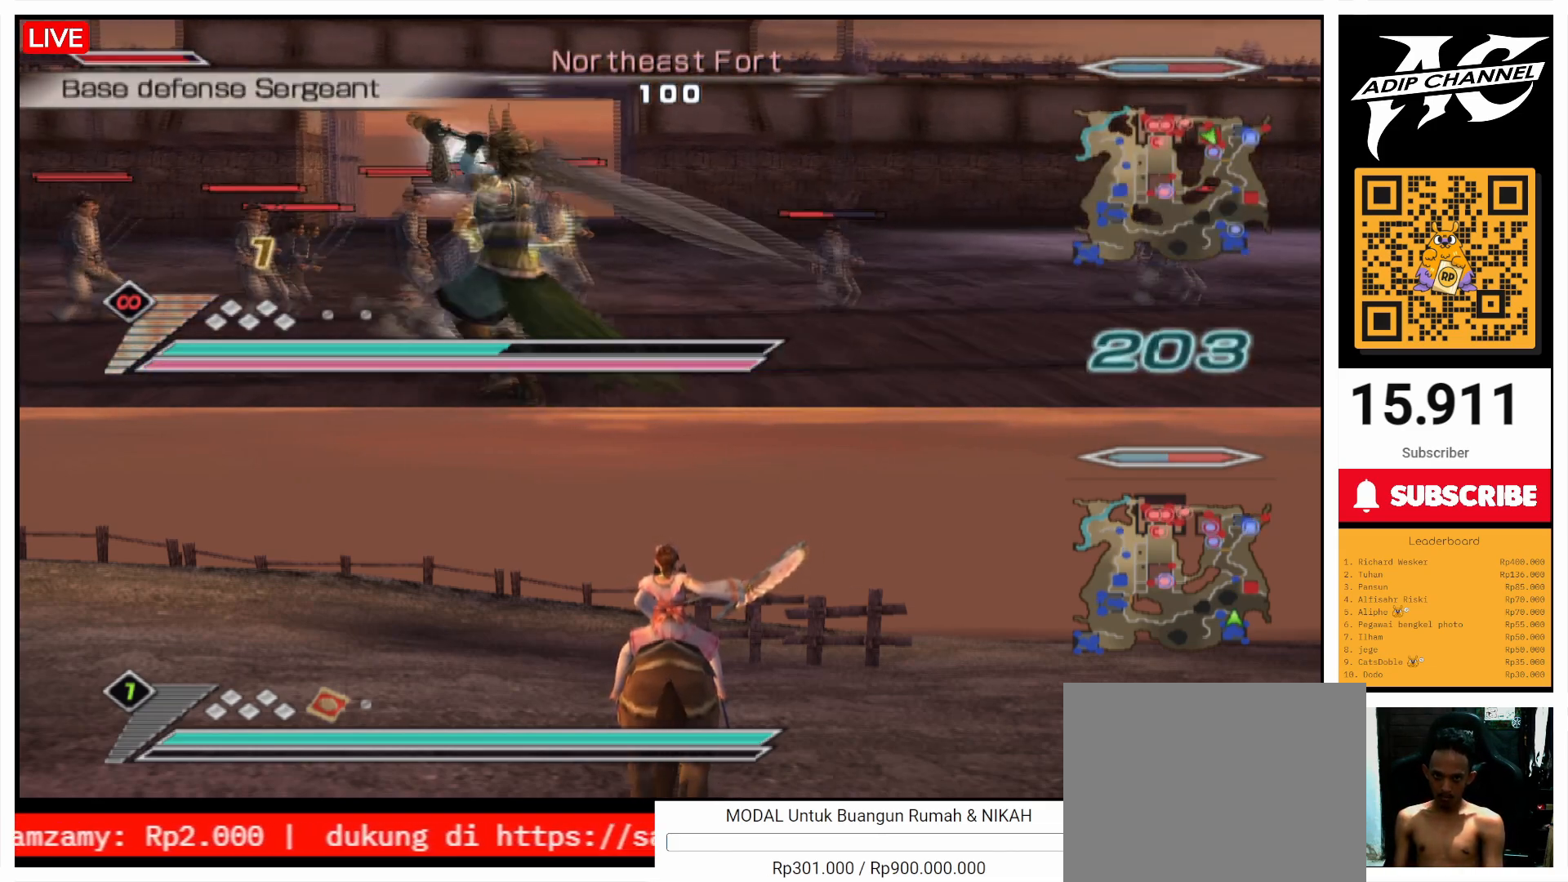
{"buttons": ["SQUARE"], "left_stick": "up", "right_stick": "center", "events": [[67, "SQUARE", "up"], [167, "SQUARE", "down"], [267, "SQUARE", "up"], [367, "SQUARE", "down"], [433, "SQUARE", "up"], [500, "SQUARE", "down"]]}
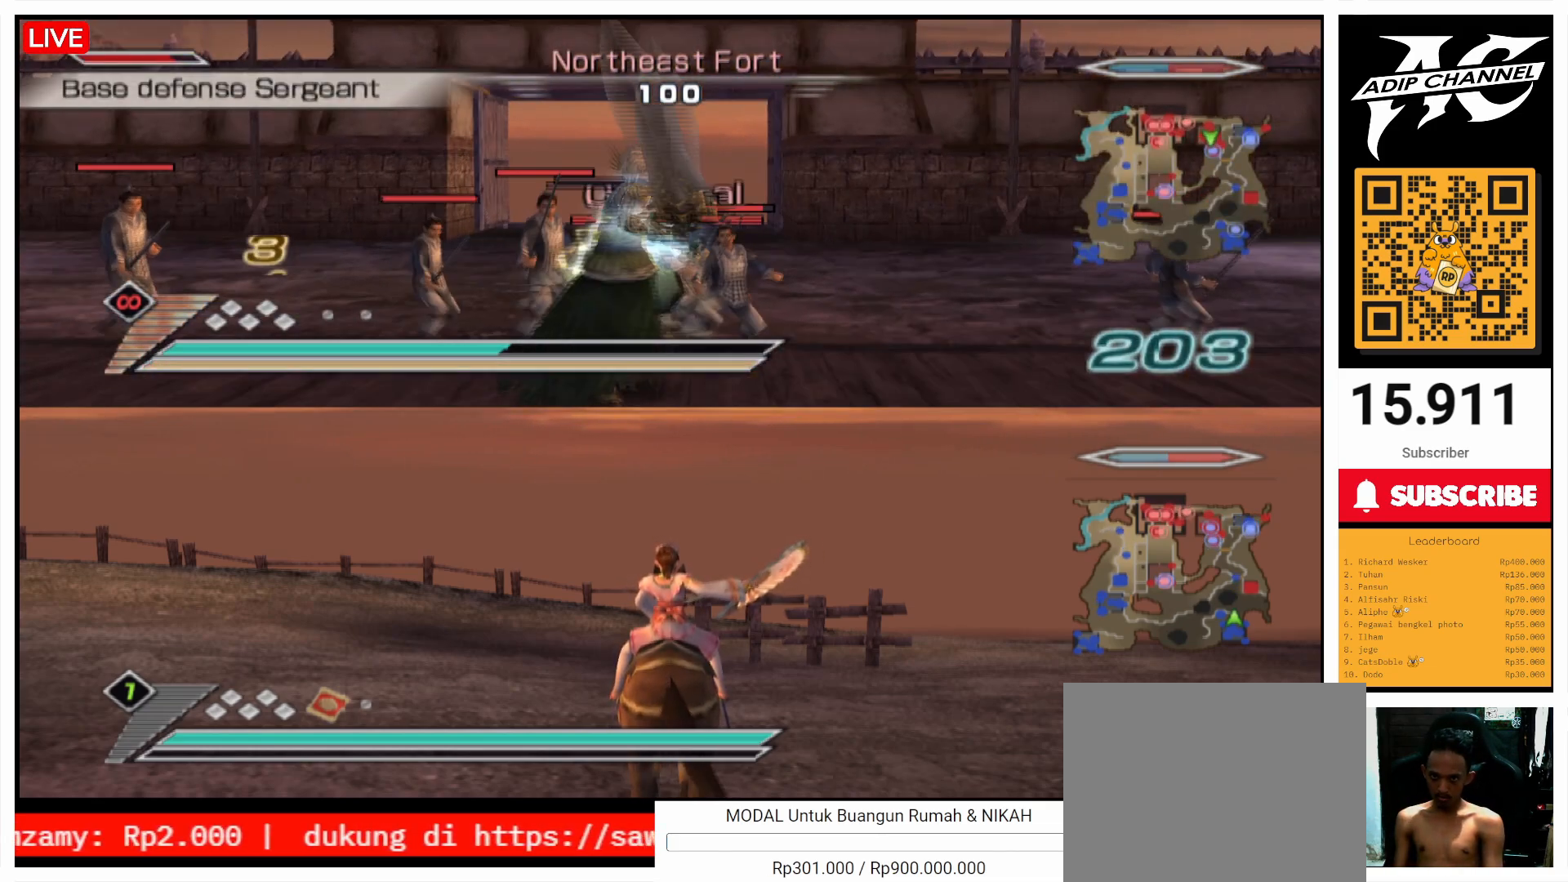
{"buttons": [], "left_stick": "up", "right_stick": "center", "events": [[100, "SQUARE", "up"], [133, "SQUARE", "down"], [200, "SQUARE", "up"], [300, "right_stick", "up"], [433, "right_stick", "center"]]}
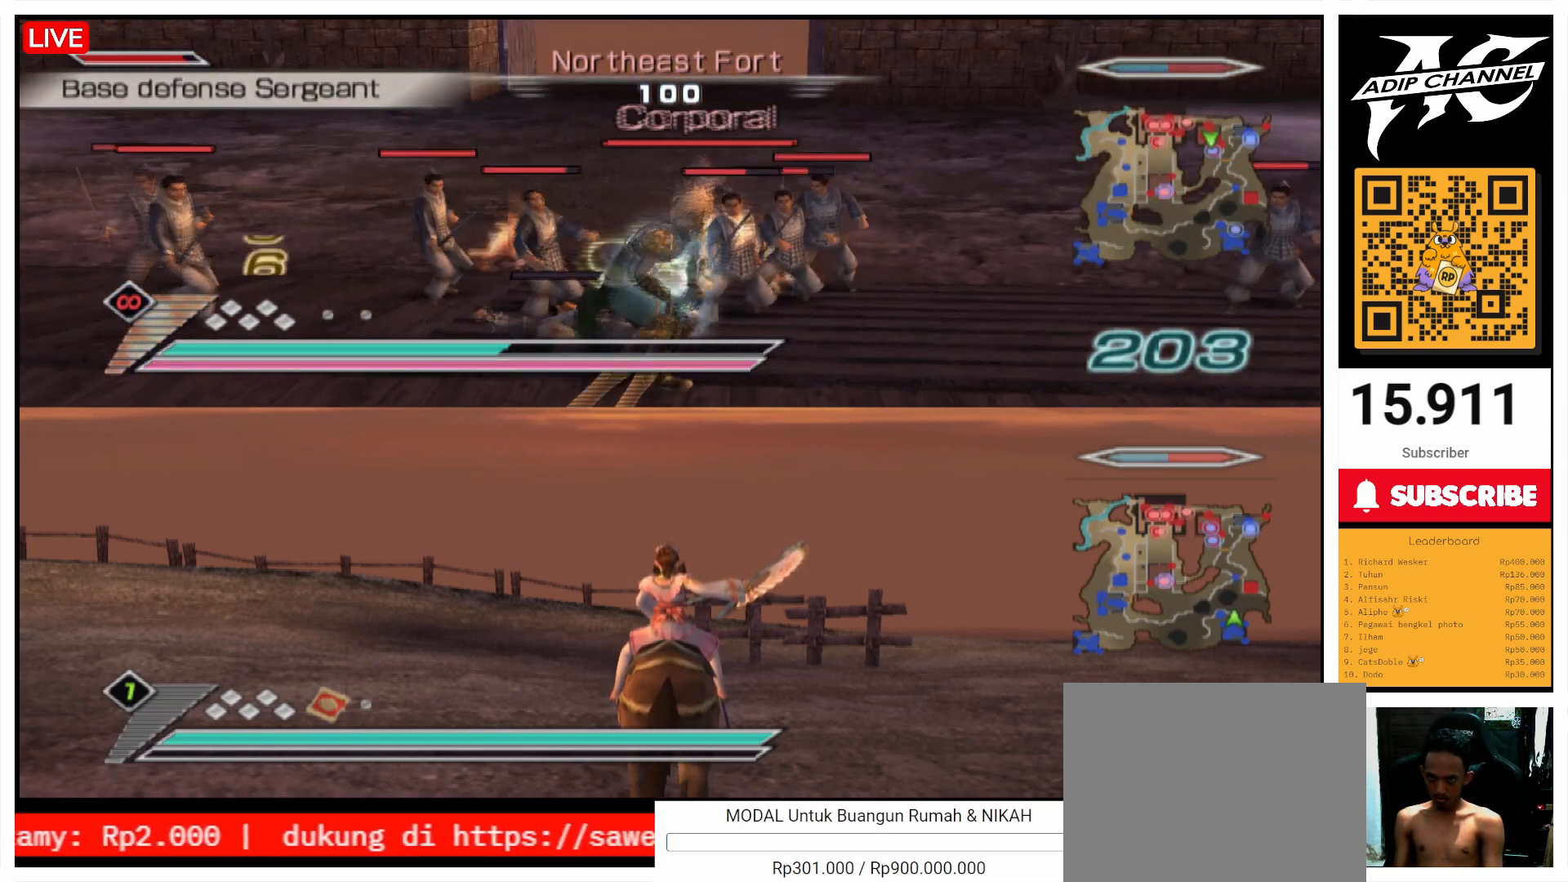
{"buttons": ["SQUARE"], "left_stick": "up", "right_stick": "center", "events": [[33, "SQUARE", "down"], [100, "SQUARE", "up"], [200, "SQUARE", "down"], [300, "SQUARE", "up"], [400, "SQUARE", "down"]]}